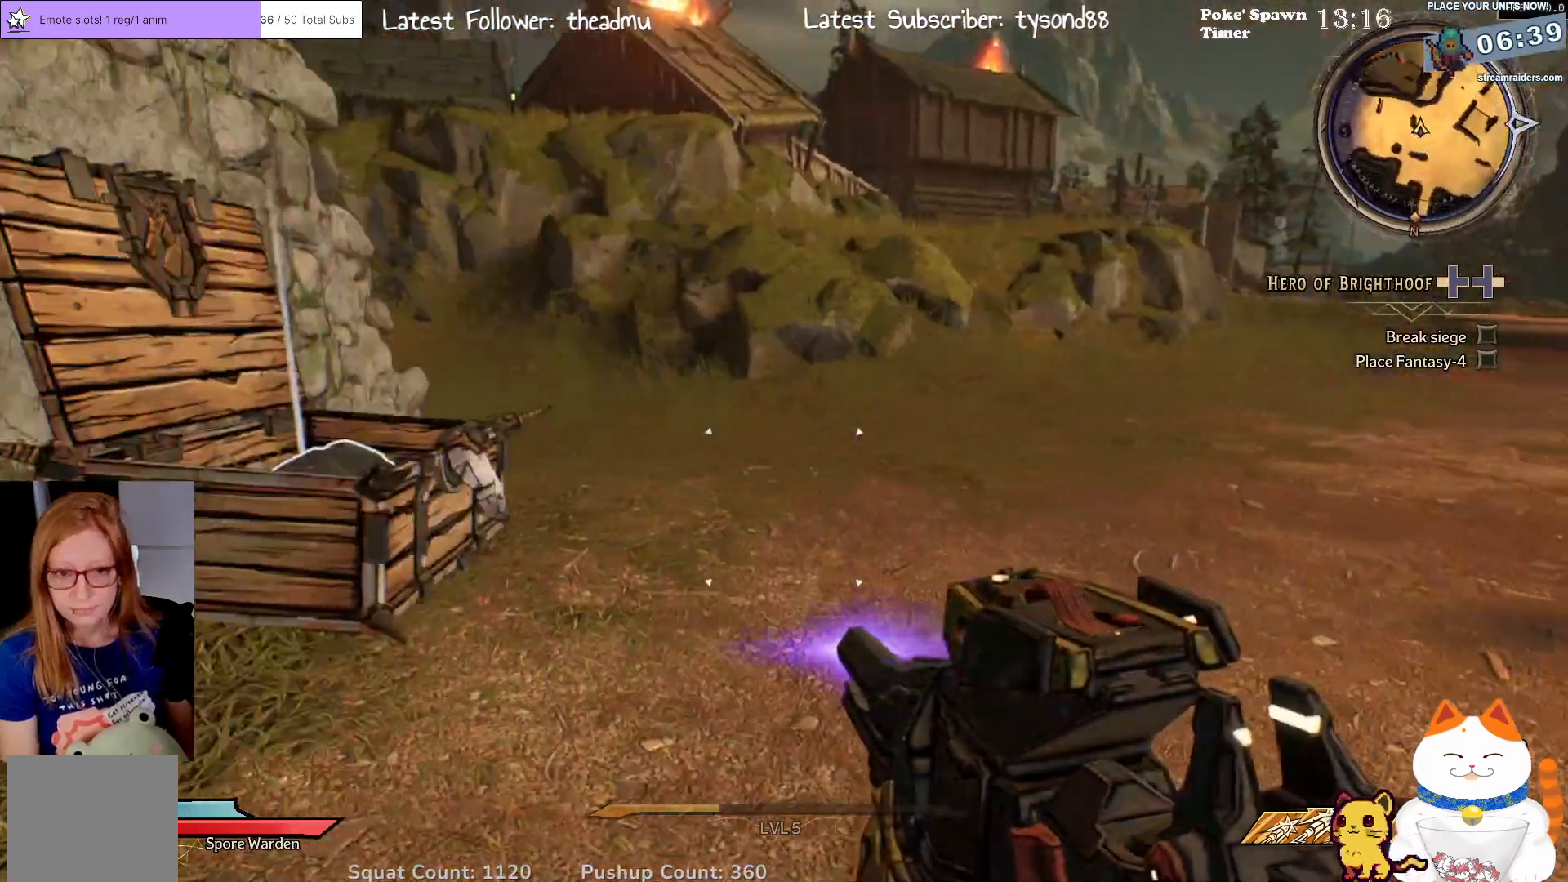
Gameplay with a controller (Xbox layout); each line is a JSON object with the inputs held at the frame after it. "events" lists button and stick changes between this image and that frame as [ms after this image, input, new state], when the widget could be followed in between.
{"buttons": [], "left_stick": "up", "right_stick": "down-left", "events": [[300, "left_stick", "up"], [300, "right_stick", "down-left"]]}
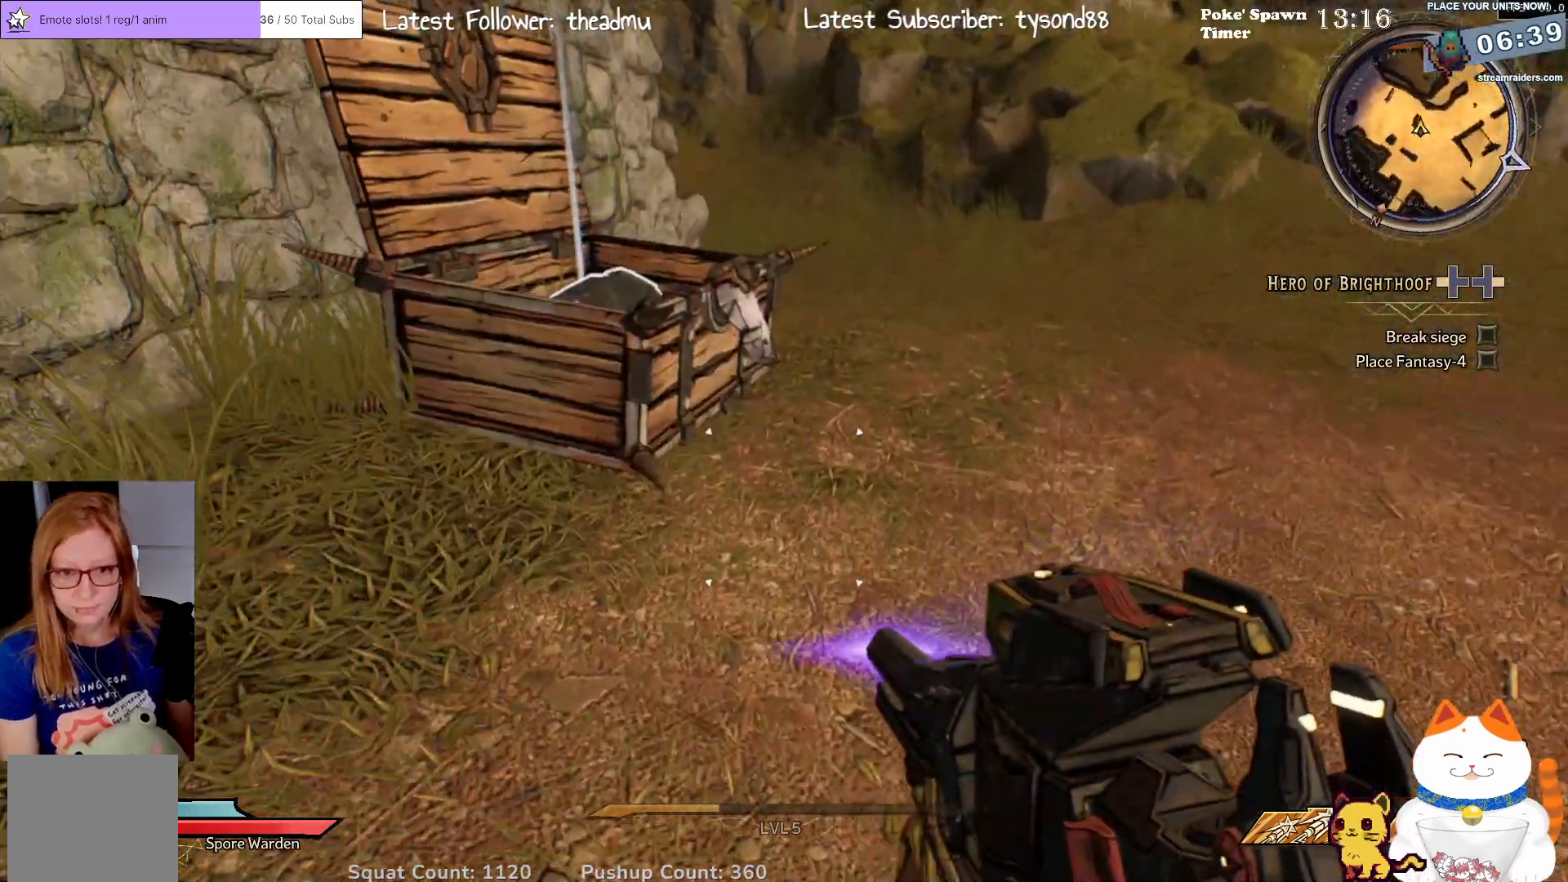
{"buttons": [], "left_stick": "center", "right_stick": "center", "events": [[150, "right_stick", "center"], [483, "left_stick", "center"]]}
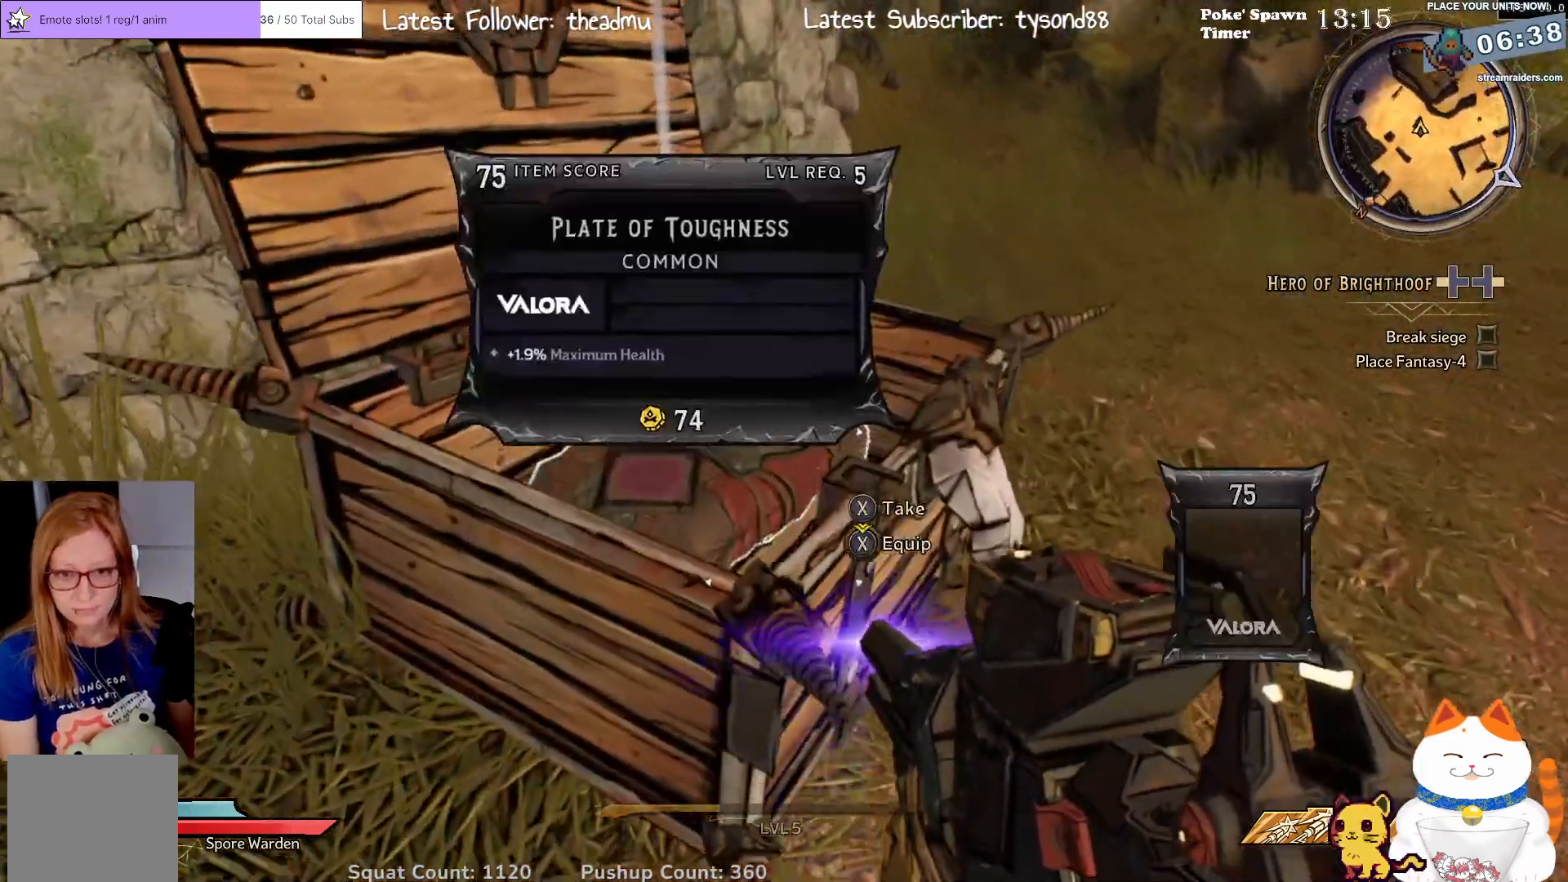
{"buttons": [], "left_stick": "center", "right_stick": "center", "events": []}
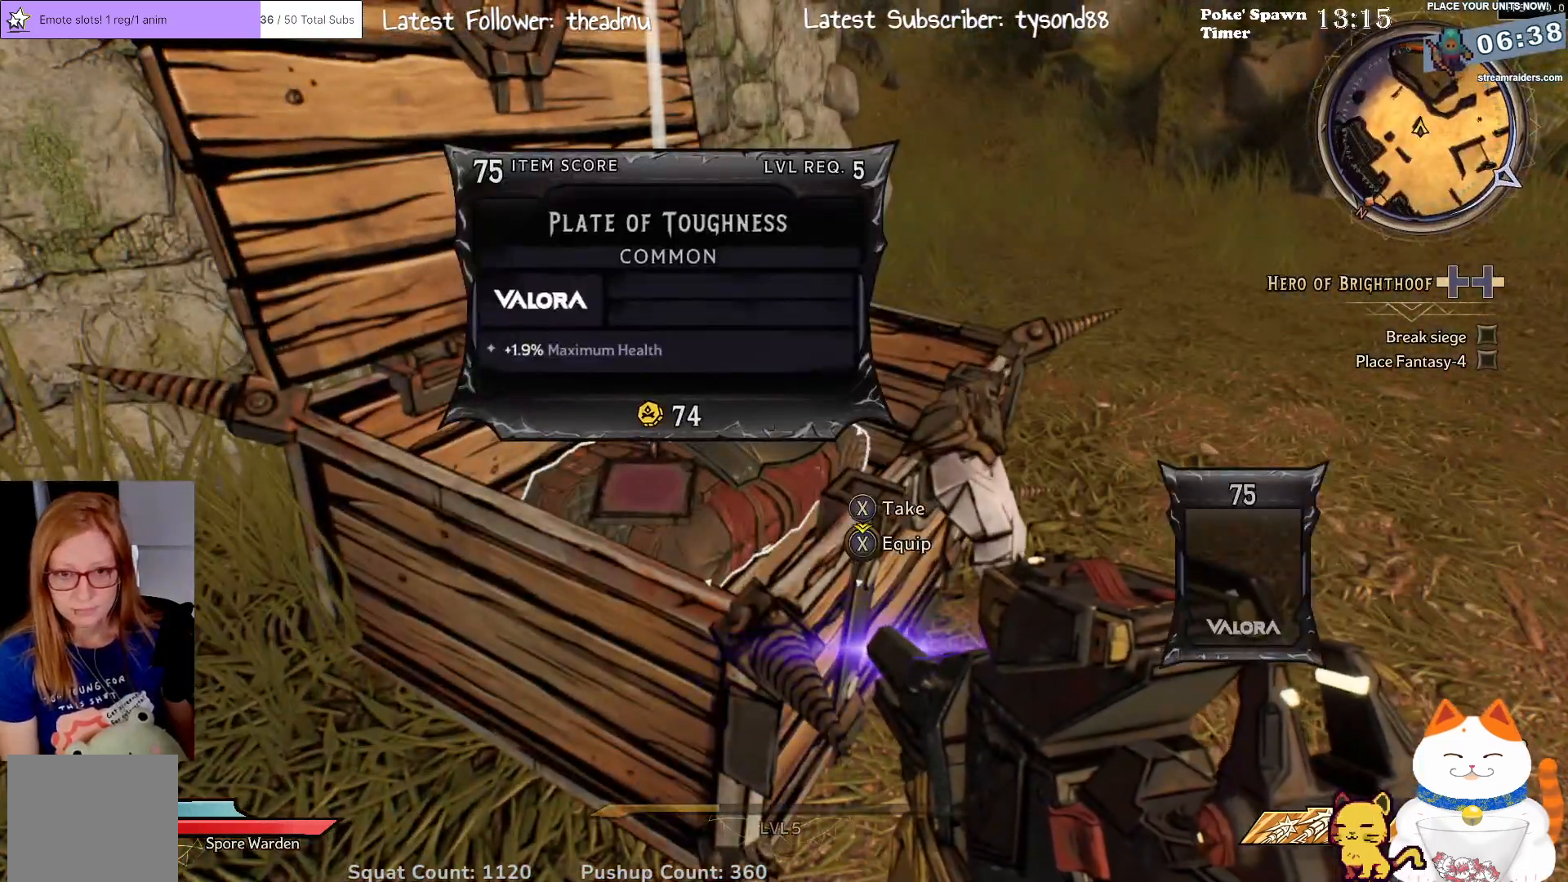
{"buttons": [], "left_stick": "center", "right_stick": "center", "events": [[267, "X", "down"], [350, "X", "up"]]}
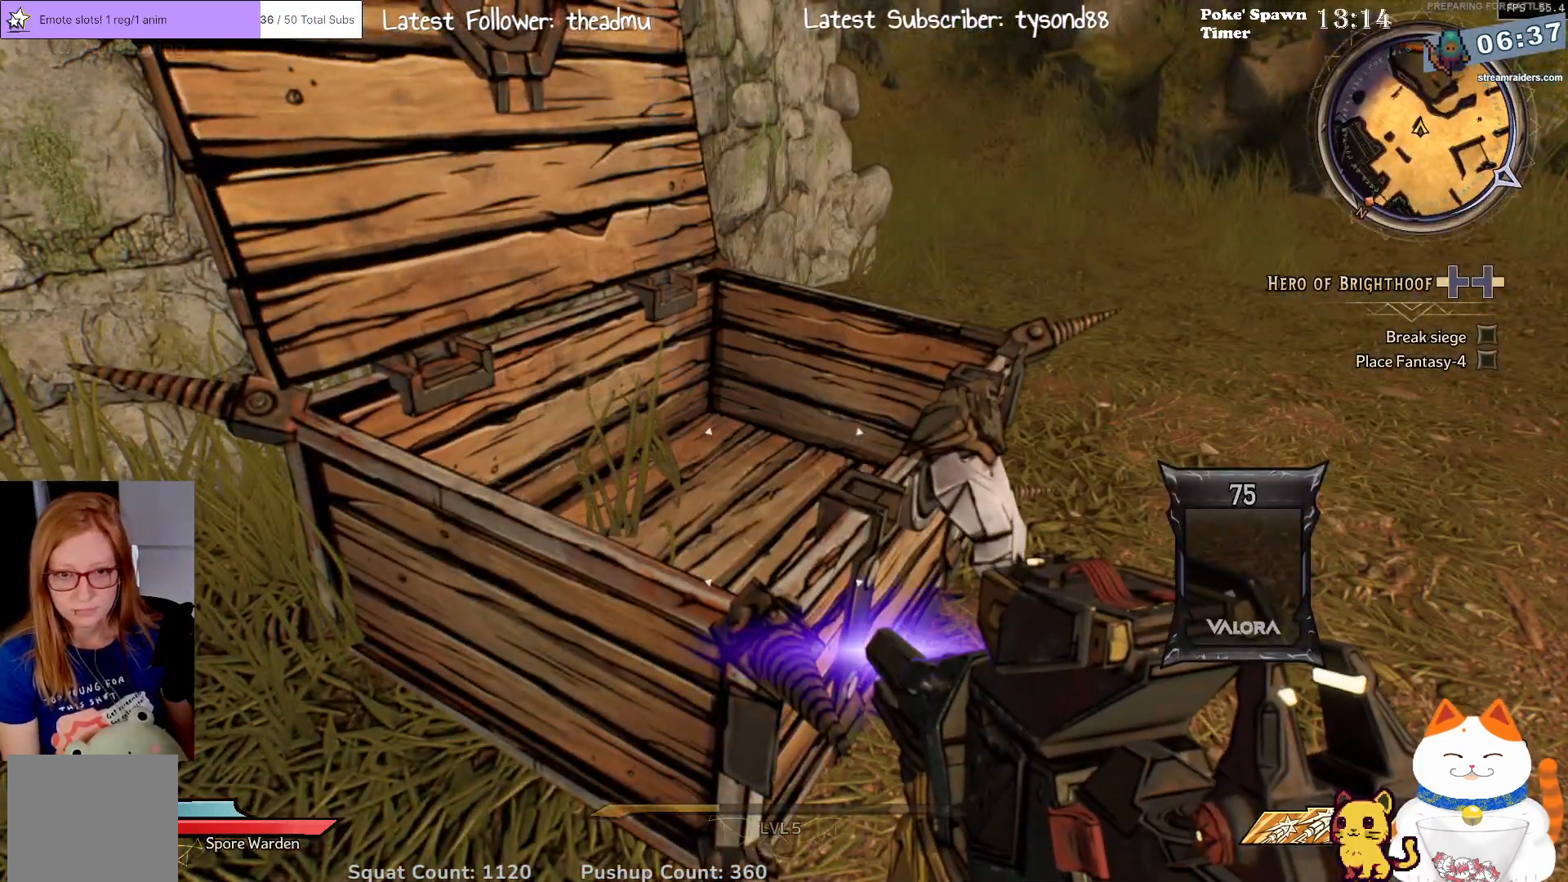
{"buttons": [], "left_stick": "center", "right_stick": "up-right", "events": [[283, "right_stick", "right"], [483, "right_stick", "up-right"]]}
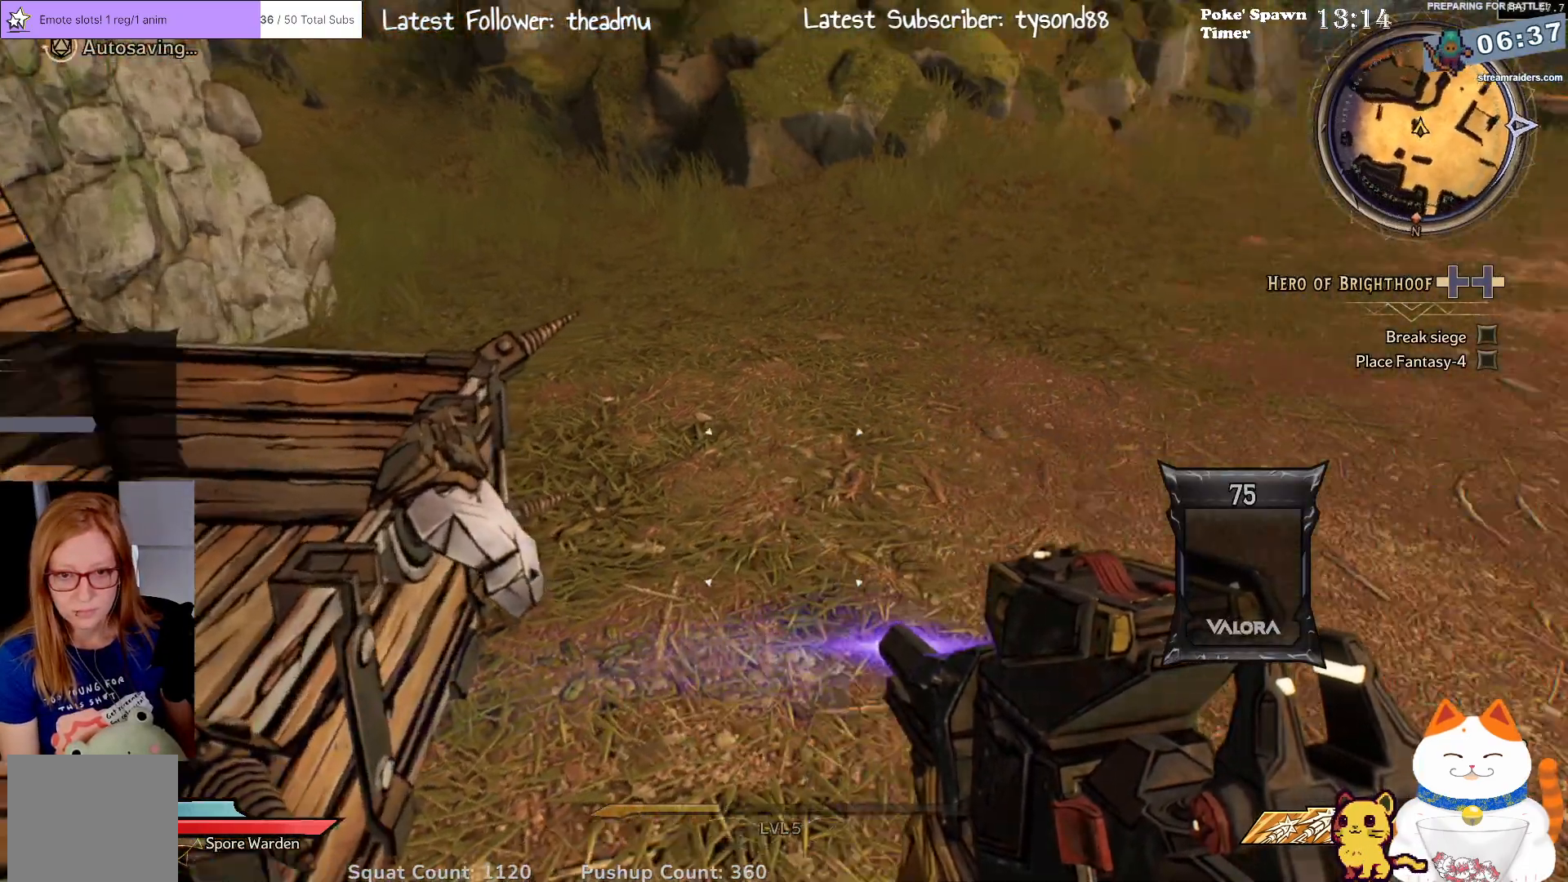
{"buttons": [], "left_stick": "center", "right_stick": "right", "events": [[150, "right_stick", "right"]]}
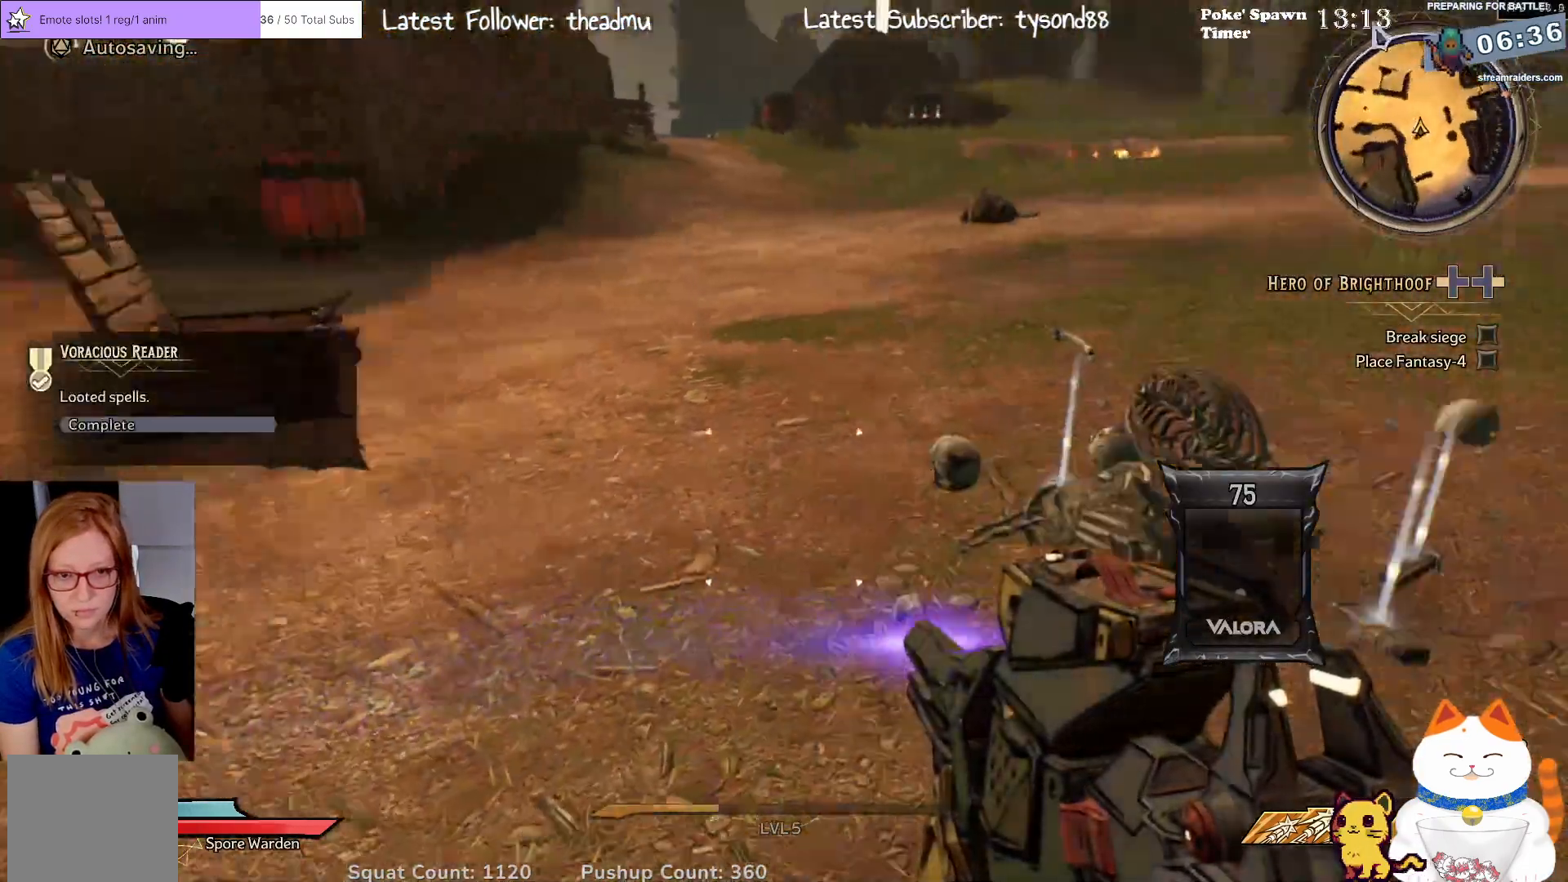
{"buttons": [], "left_stick": "center", "right_stick": "right", "events": [[100, "right_stick", "center"], [400, "right_stick", "right"]]}
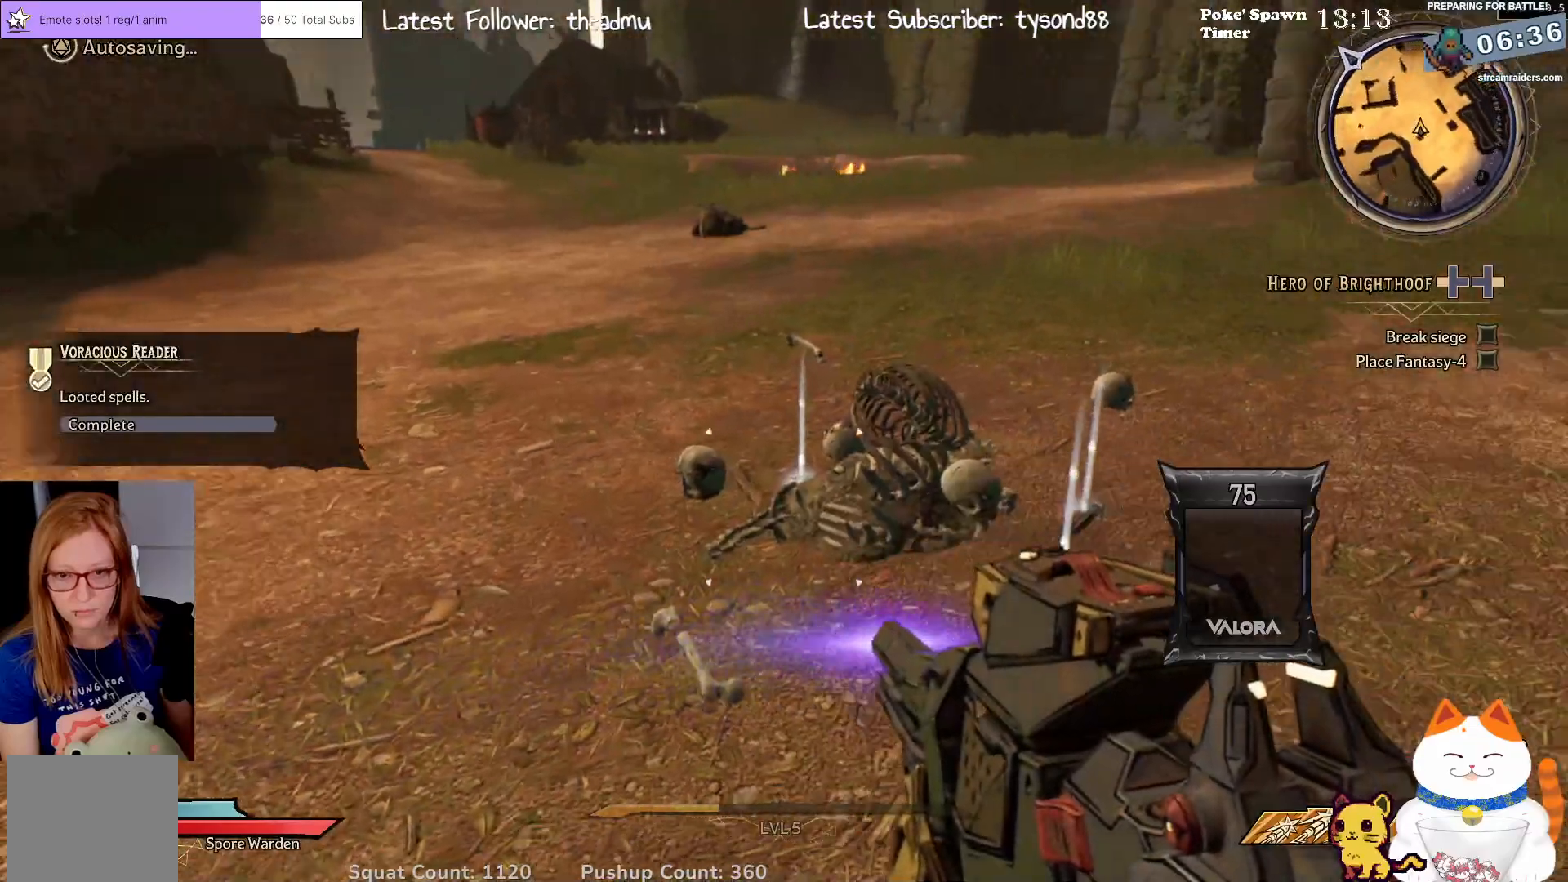
{"buttons": [], "left_stick": "center", "right_stick": "center", "events": [[100, "right_stick", "center"]]}
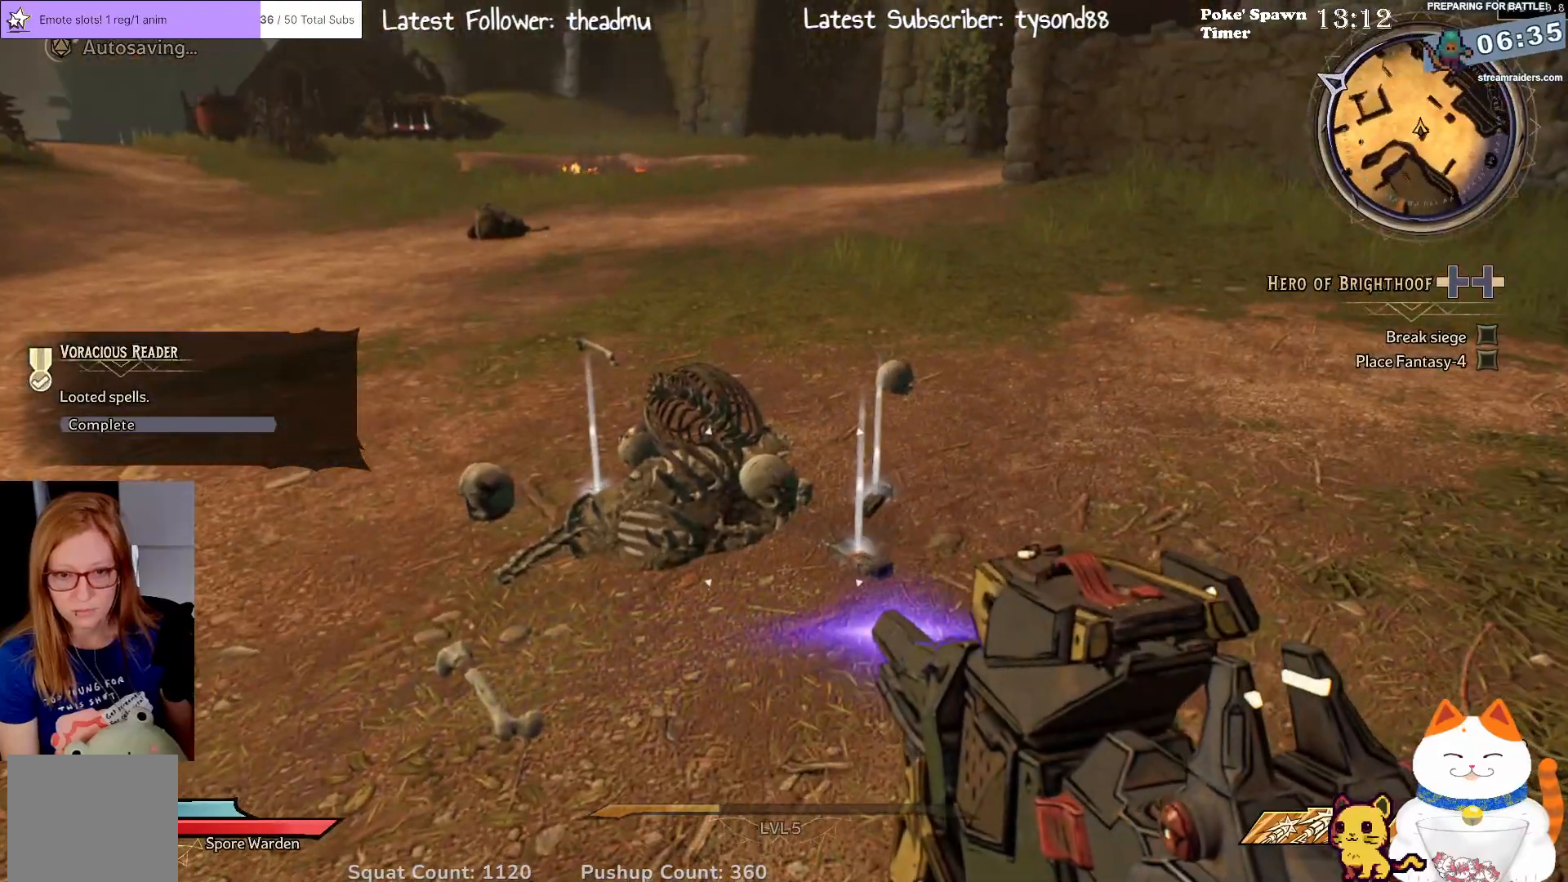
{"buttons": [], "left_stick": "up", "right_stick": "down", "events": [[300, "left_stick", "up"], [317, "right_stick", "down"]]}
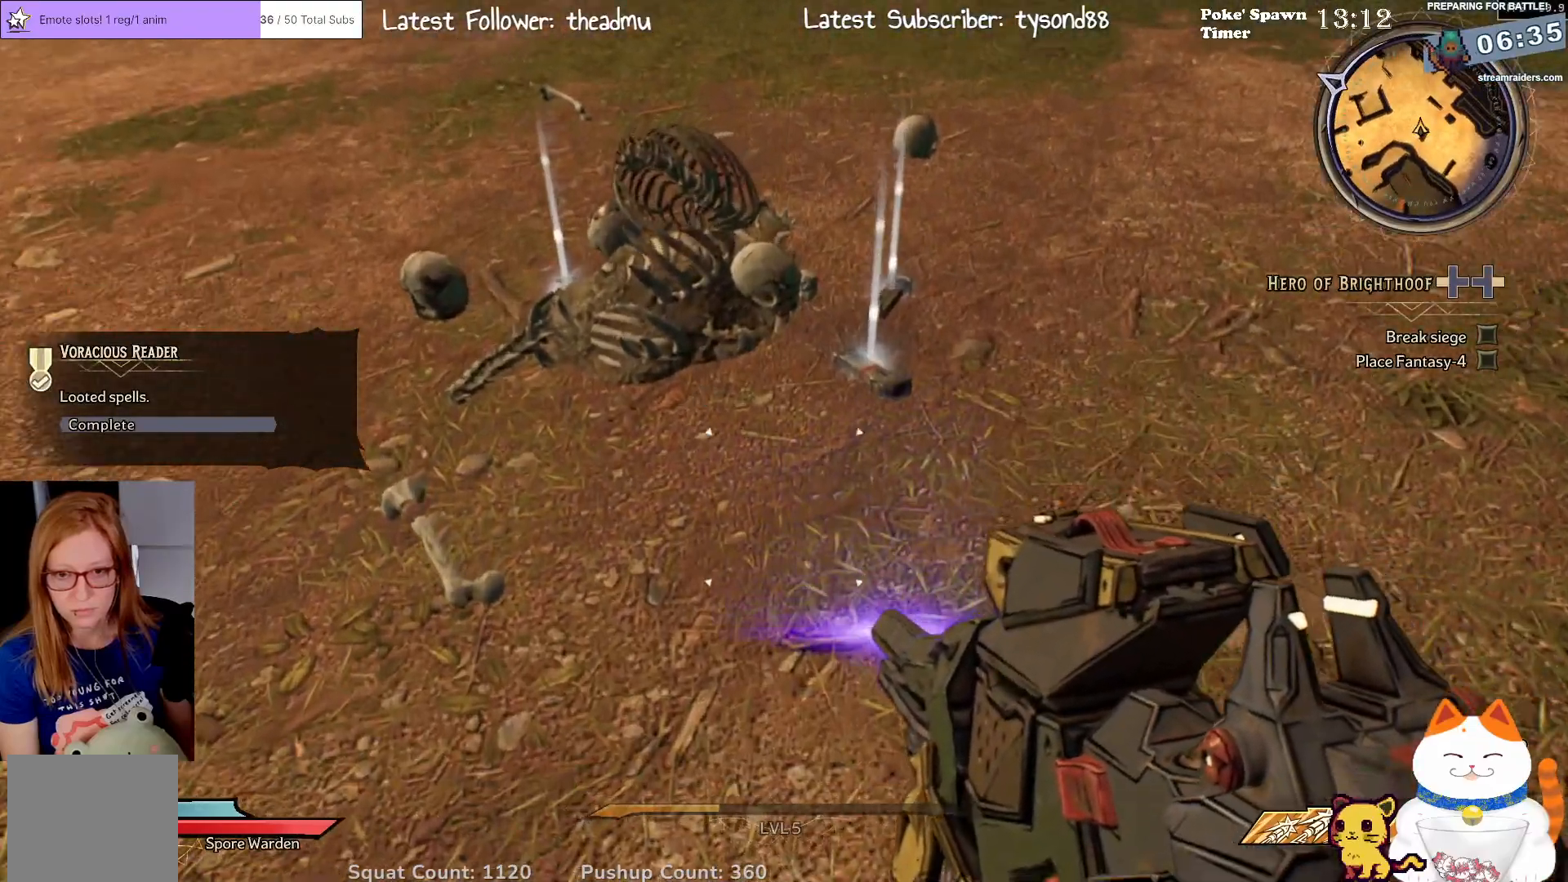
{"buttons": [], "left_stick": "center", "right_stick": "center", "events": [[50, "right_stick", "center"], [283, "left_stick", "center"]]}
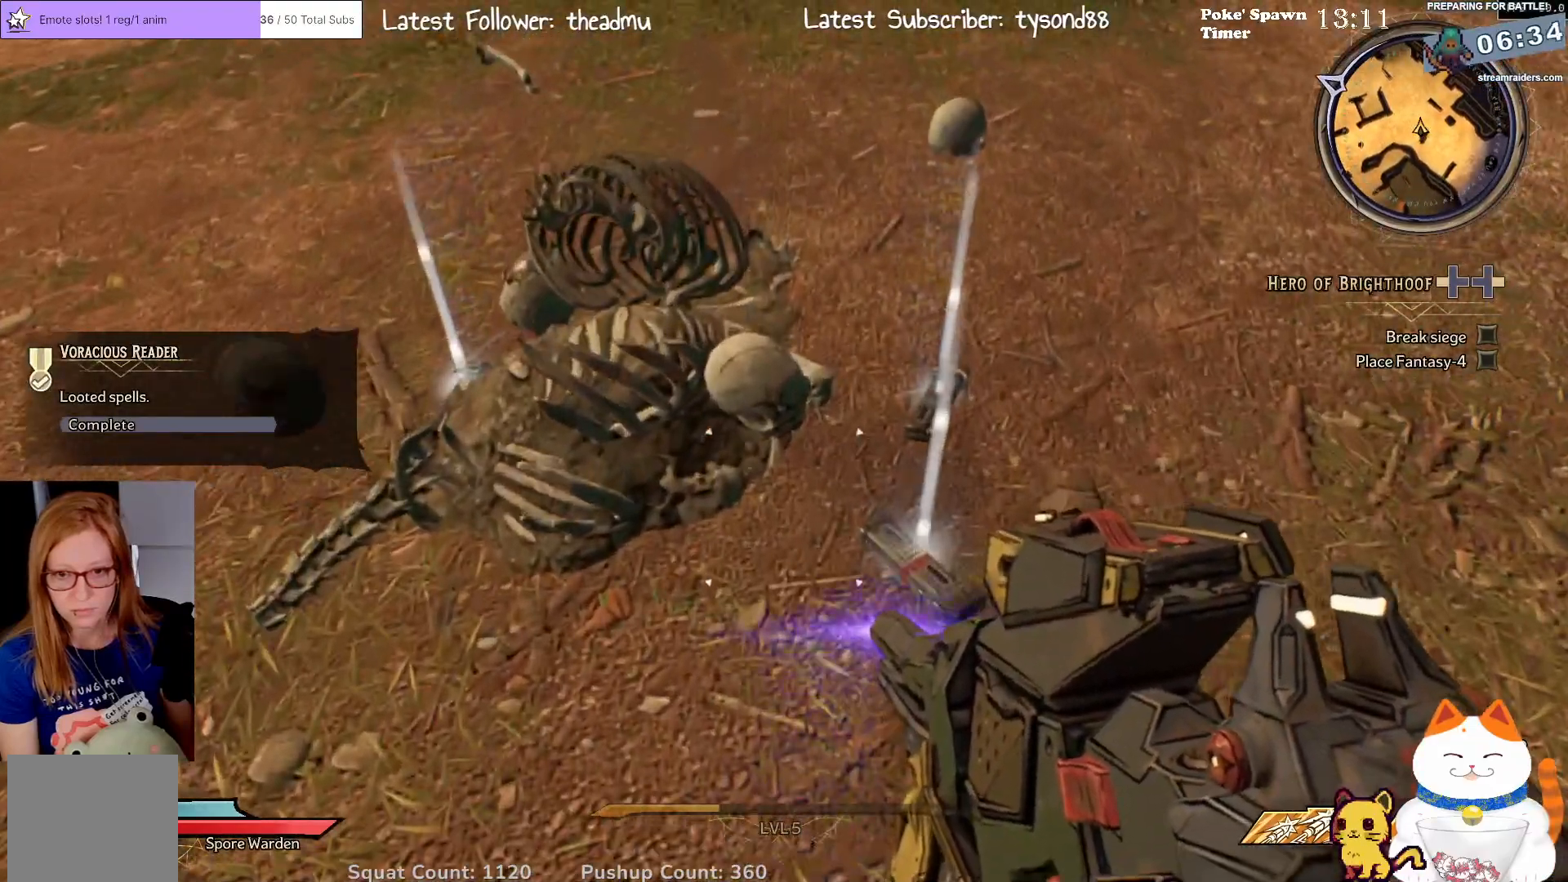
{"buttons": [], "left_stick": "center", "right_stick": "up-left", "events": [[17, "right_stick", "right"], [217, "right_stick", "center"], [267, "right_stick", "up-left"]]}
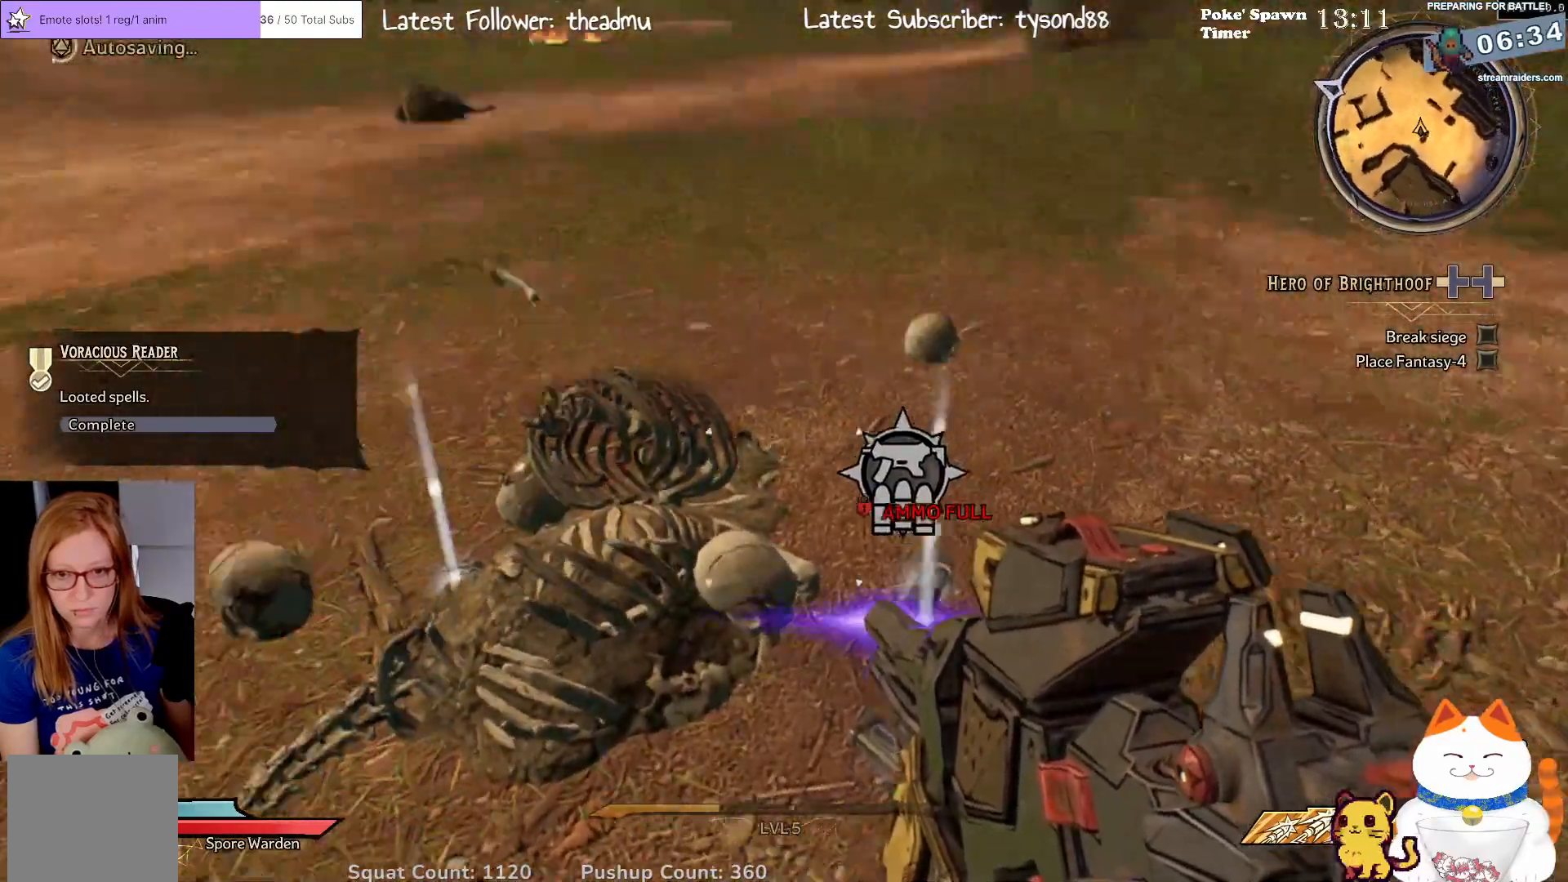
{"buttons": [], "left_stick": "up-right", "right_stick": "left", "events": [[250, "left_stick", "up-right"], [450, "right_stick", "left"]]}
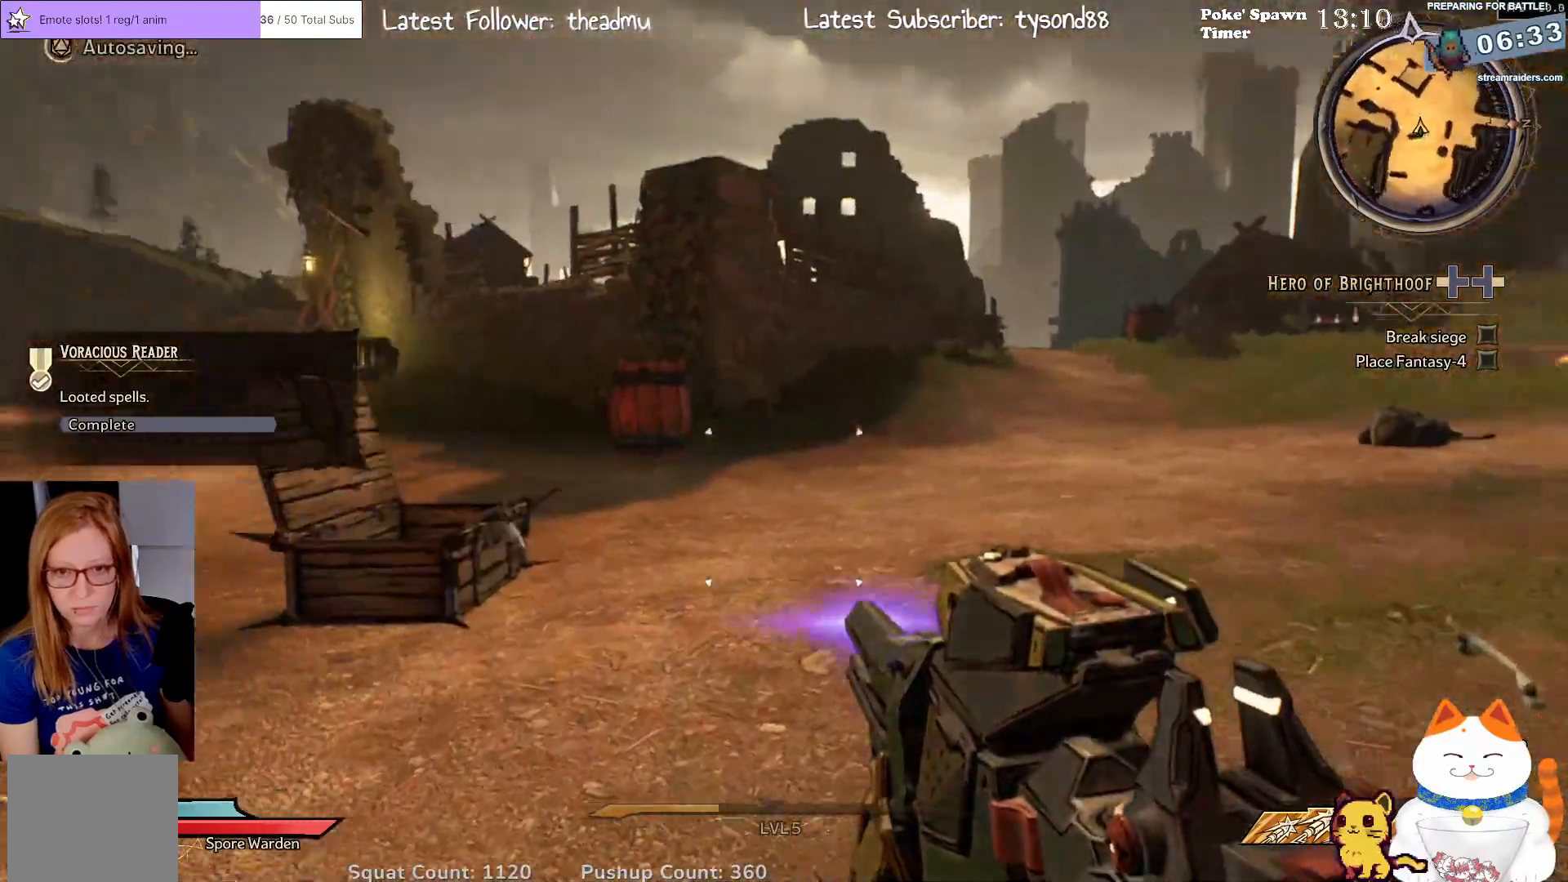
{"buttons": [], "left_stick": "up", "right_stick": "center", "events": [[83, "left_stick", "up"], [133, "right_stick", "center"], [183, "L3", "down"], [383, "L3", "up"]]}
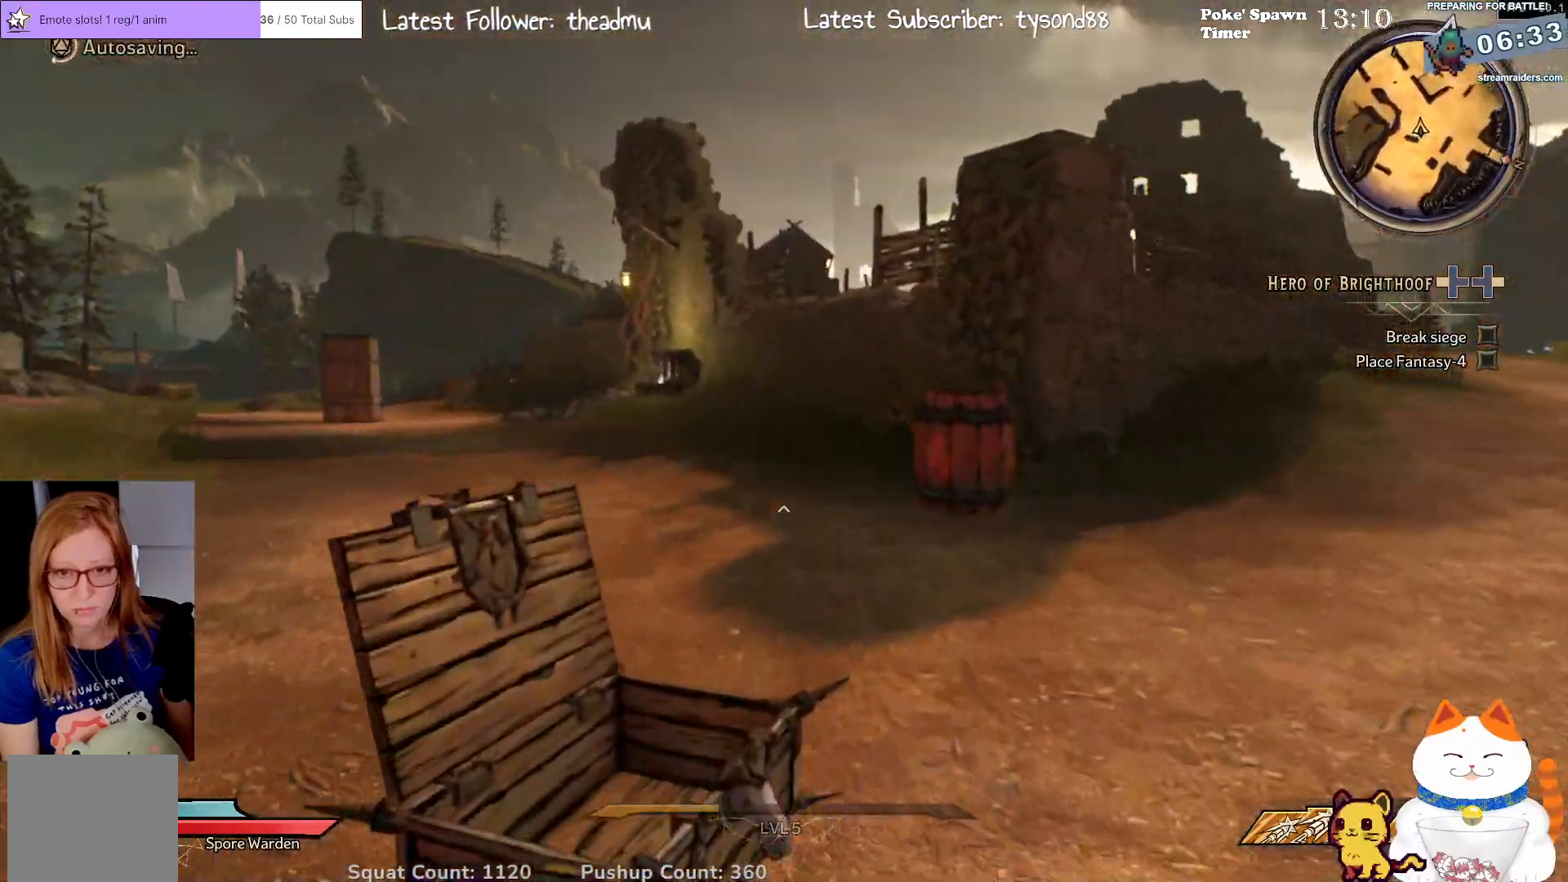
{"buttons": [], "left_stick": "up-right", "right_stick": "center", "events": [[200, "right_stick", "left"], [367, "left_stick", "up-right"], [433, "right_stick", "center"]]}
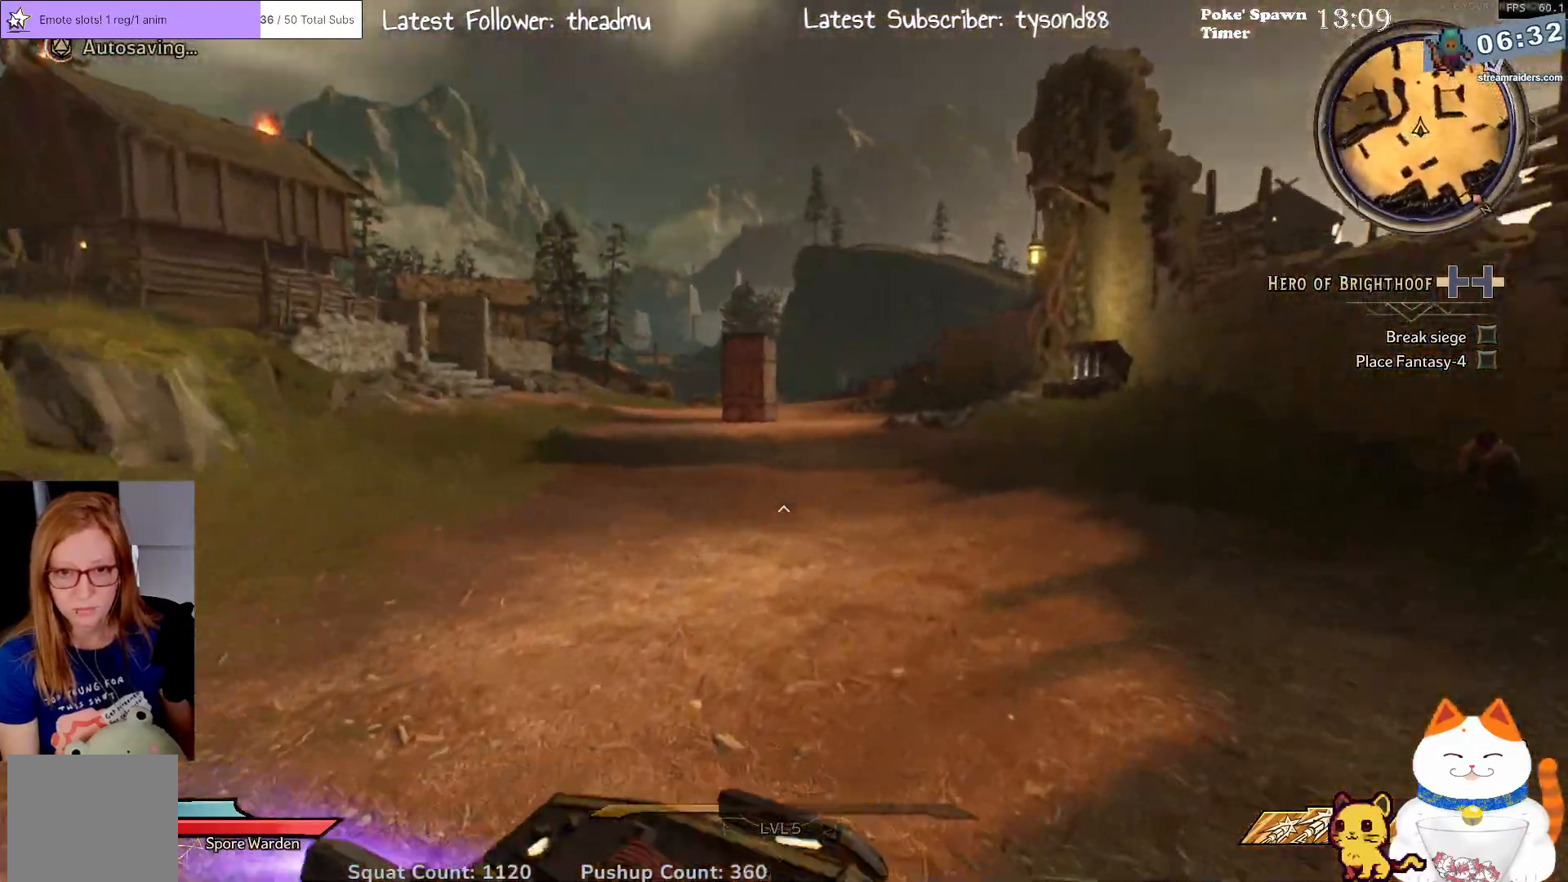
{"buttons": [], "left_stick": "up", "right_stick": "center", "events": [[250, "left_stick", "up"]]}
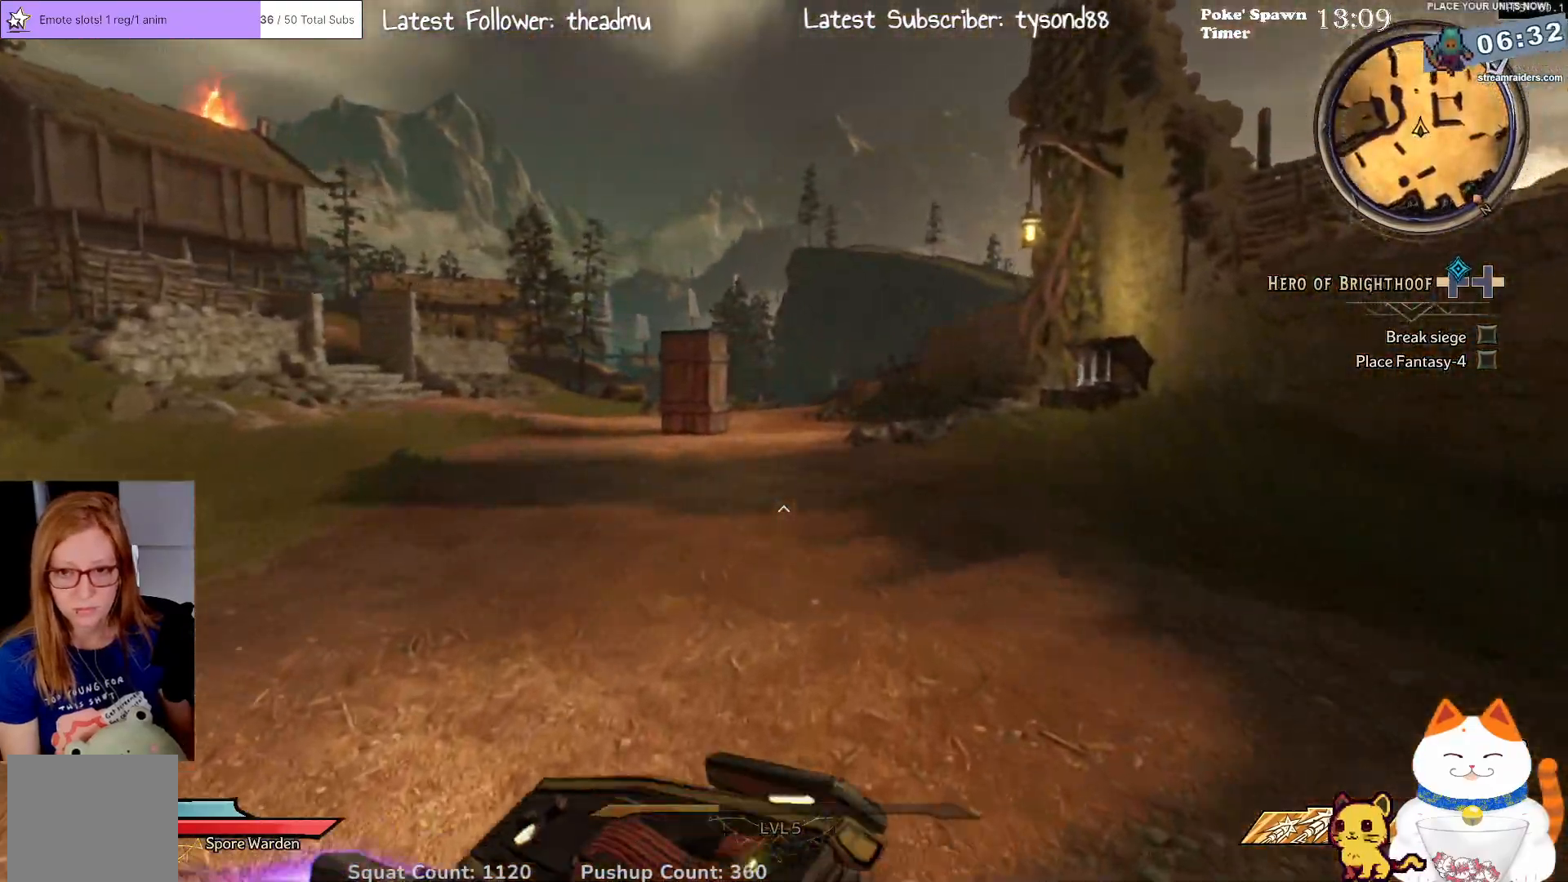
{"buttons": [], "left_stick": "up", "right_stick": "center", "events": []}
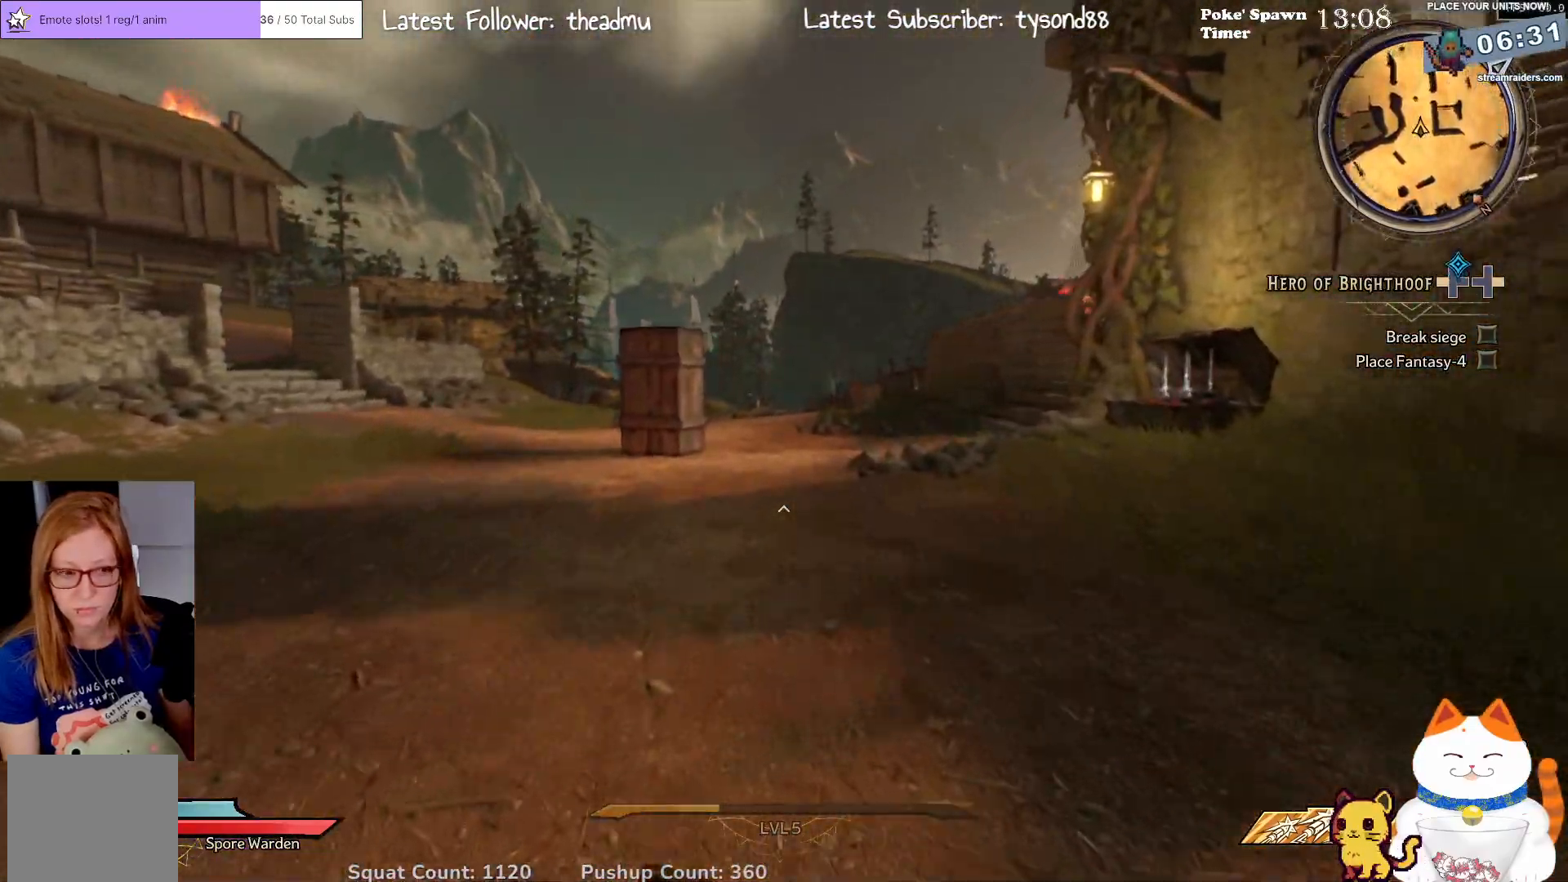
{"buttons": [], "left_stick": "up", "right_stick": "down-right", "events": [[400, "right_stick", "down-right"]]}
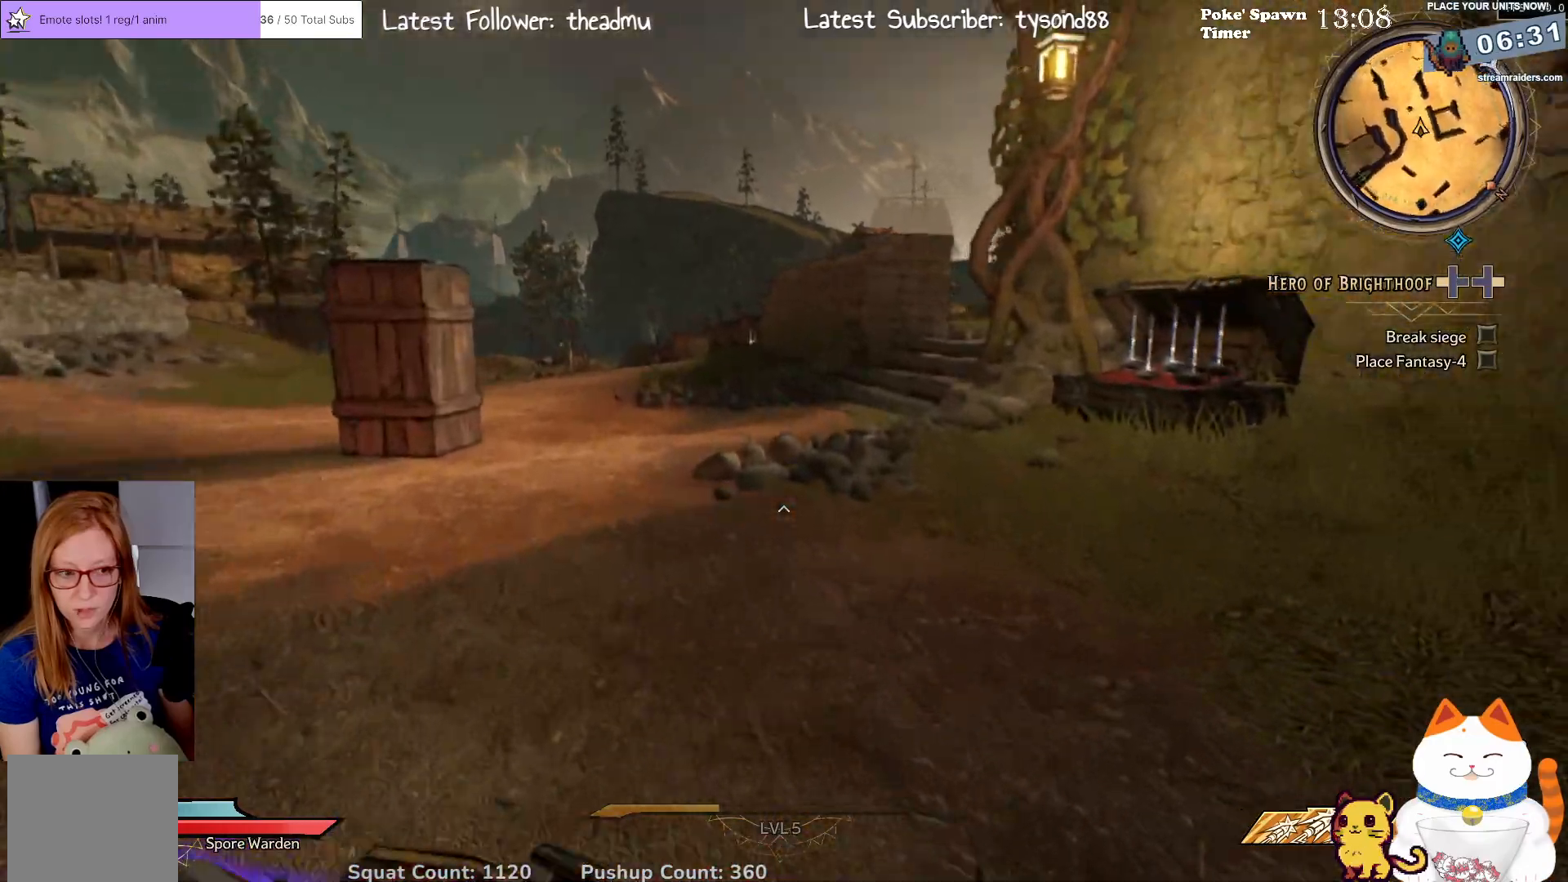
{"buttons": [], "left_stick": "up-left", "right_stick": "down-right", "events": [[200, "left_stick", "up-left"], [200, "right_stick", "right"], [467, "right_stick", "down-right"]]}
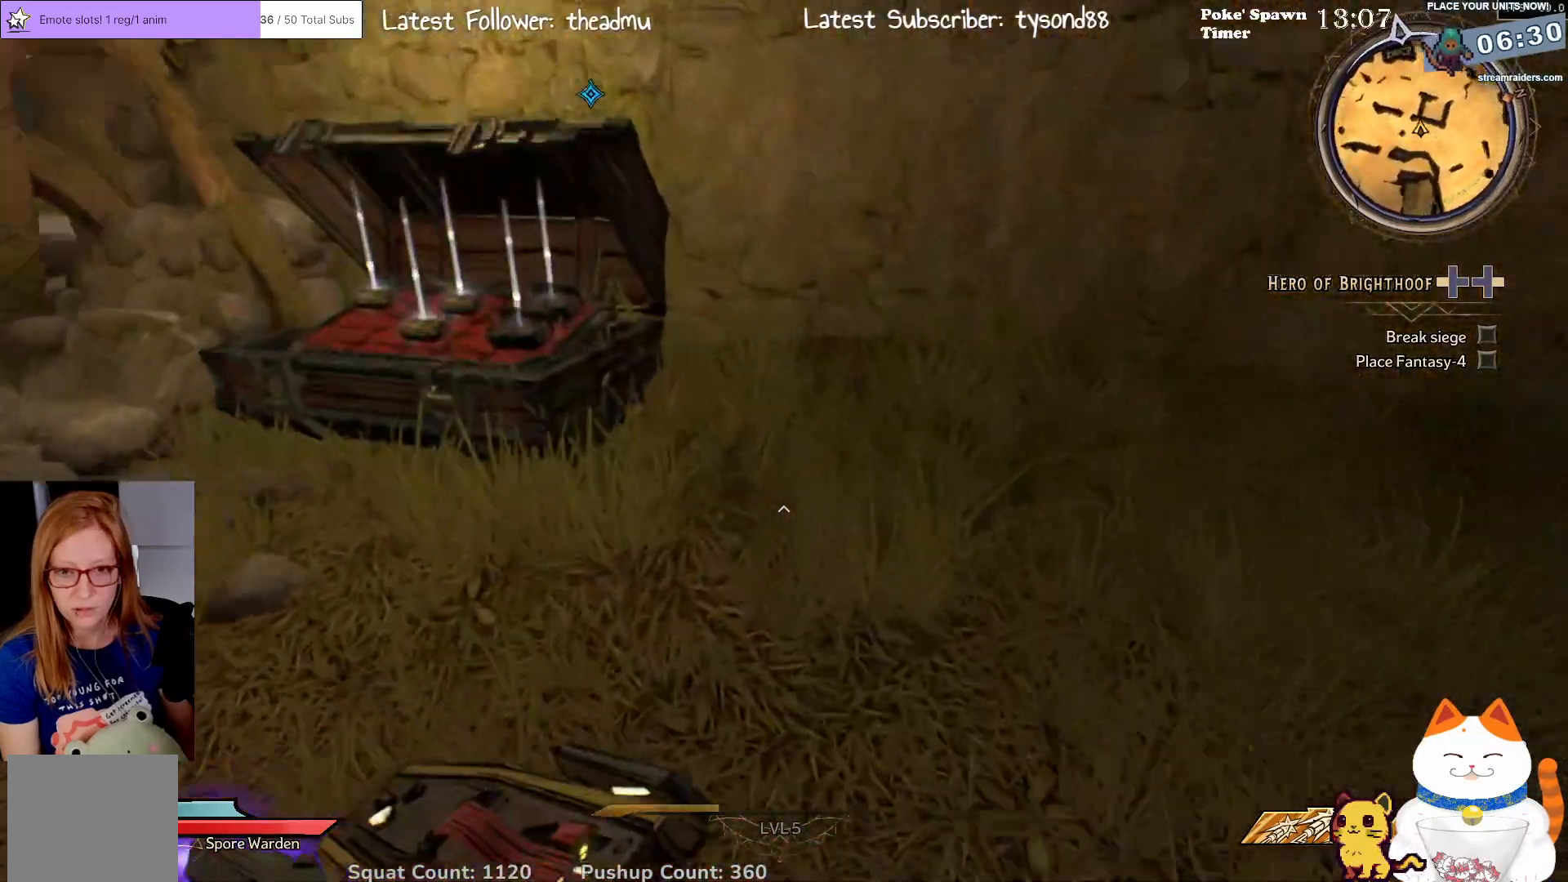
{"buttons": [], "left_stick": "center", "right_stick": "center", "events": [[50, "right_stick", "down"], [183, "right_stick", "center"], [250, "left_stick", "center"]]}
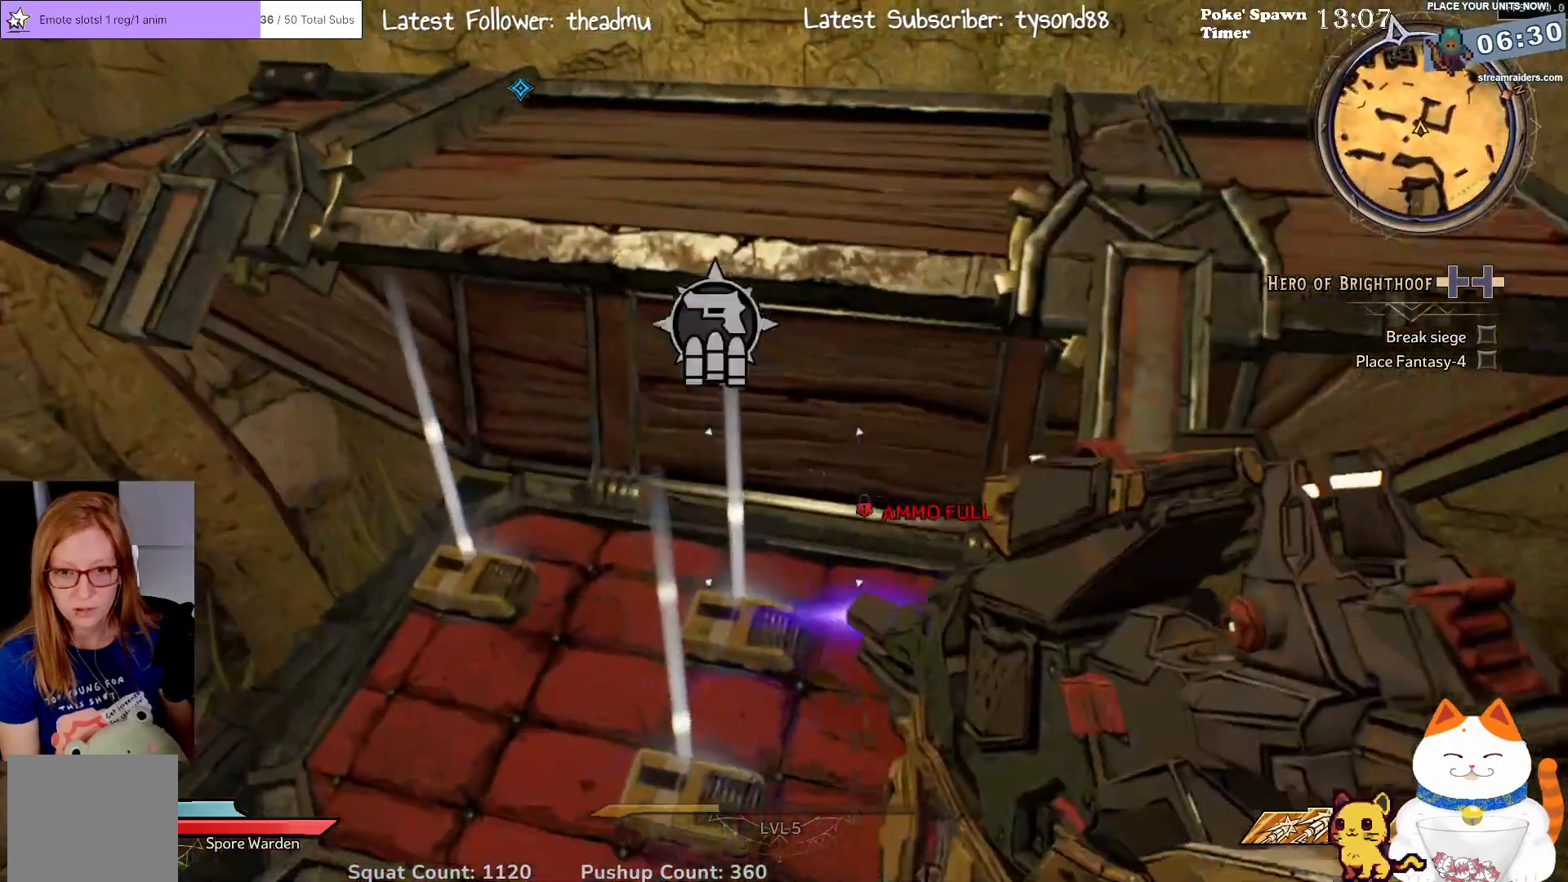
{"buttons": [], "left_stick": "center", "right_stick": "center", "events": []}
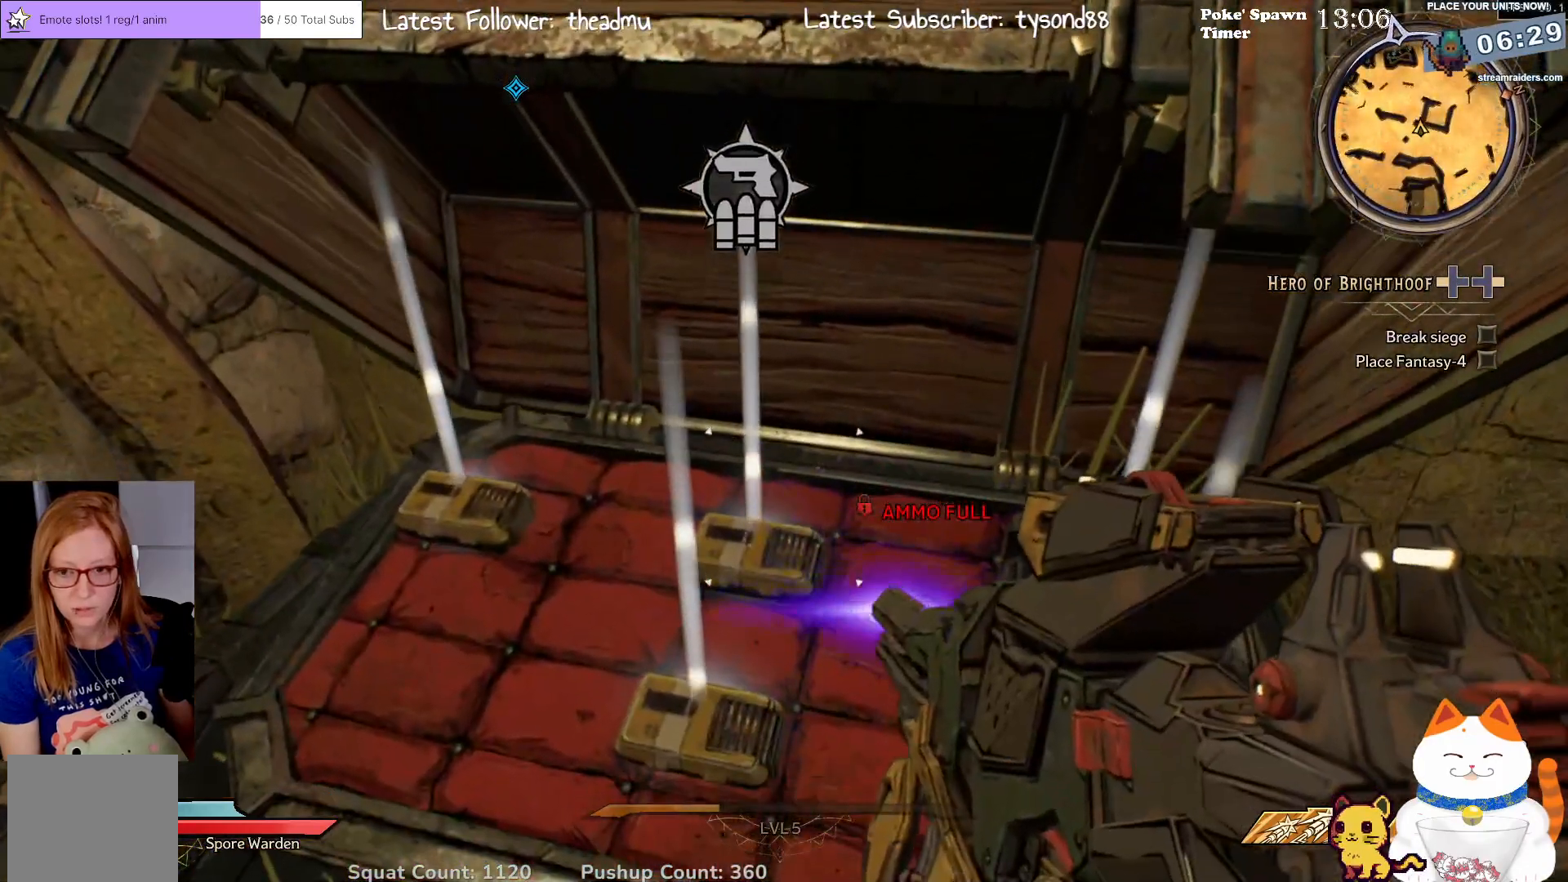
{"buttons": [], "left_stick": "center", "right_stick": "center", "events": [[167, "left_stick", "down"], [350, "left_stick", "center"]]}
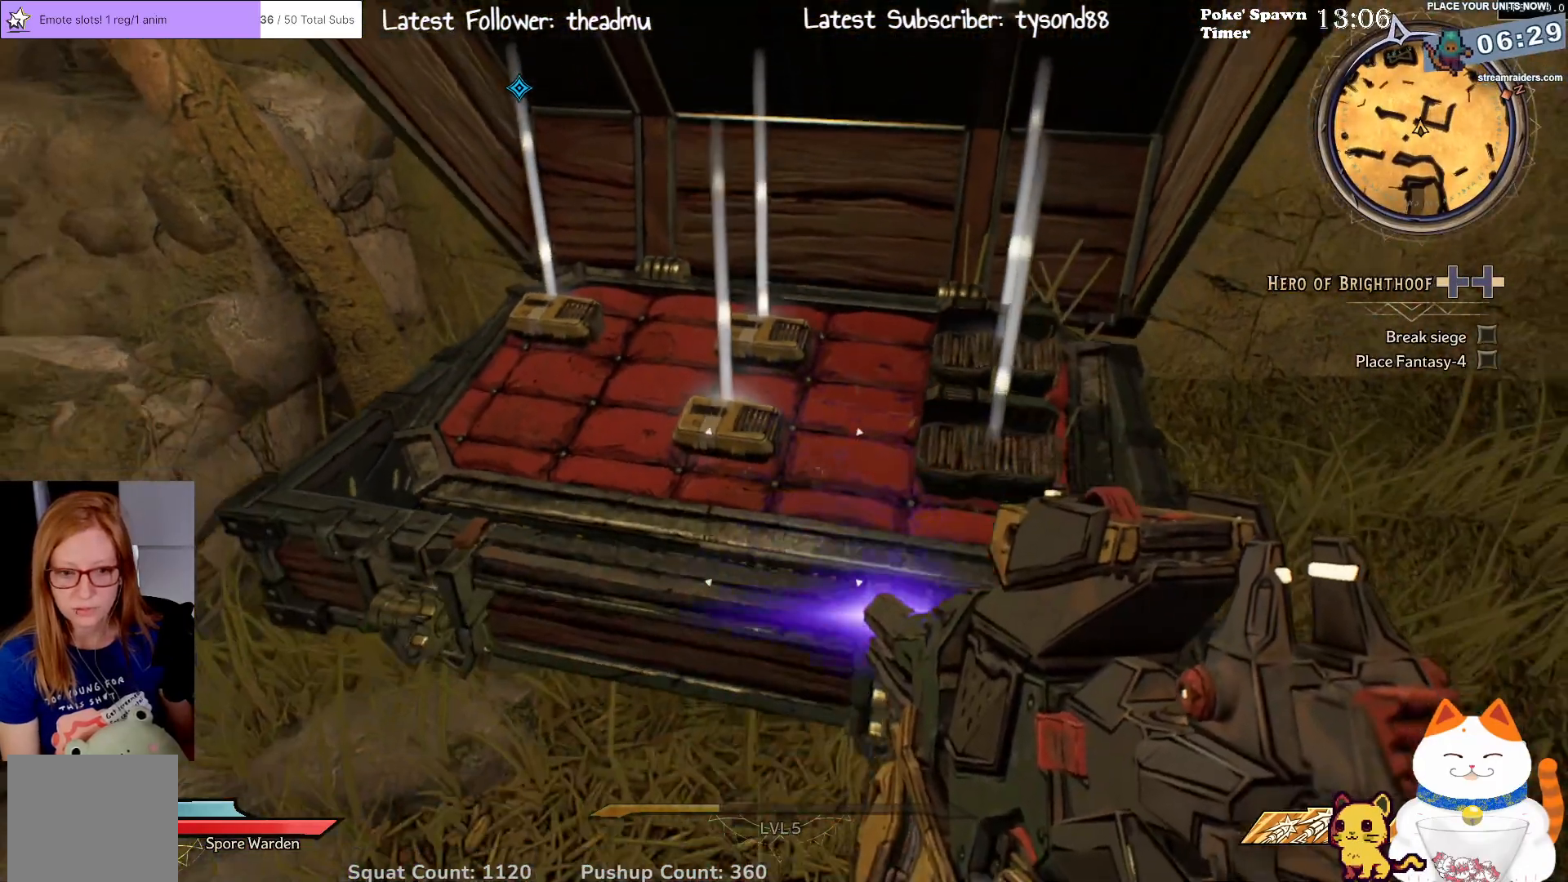
{"buttons": [], "left_stick": "center", "right_stick": "center", "events": []}
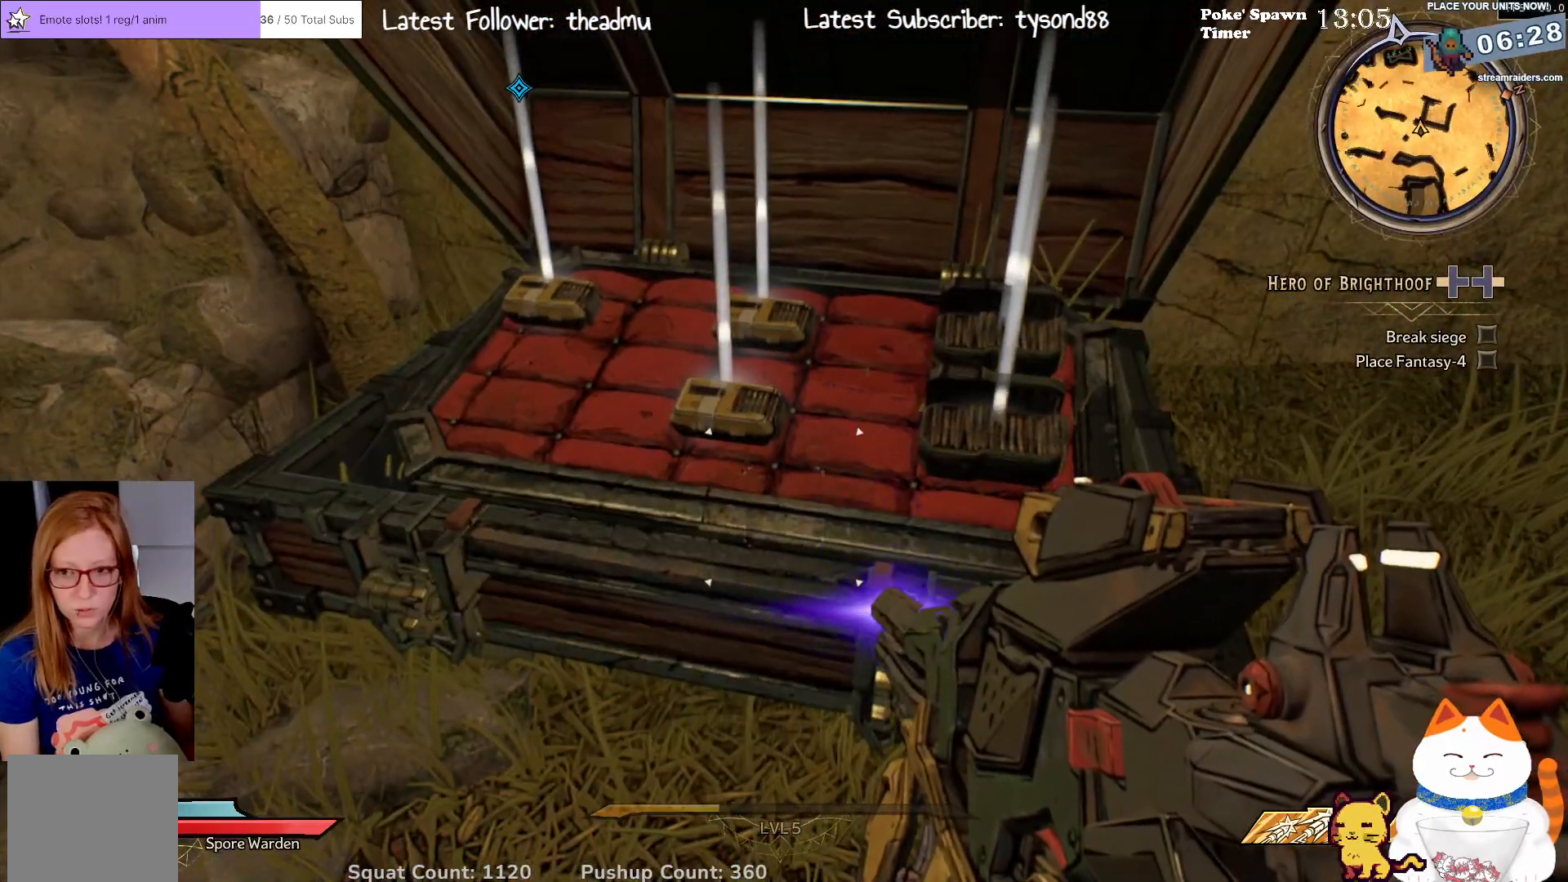
{"buttons": [], "left_stick": "center", "right_stick": "center", "events": [[100, "SELECT", "down"], [283, "SELECT", "up"]]}
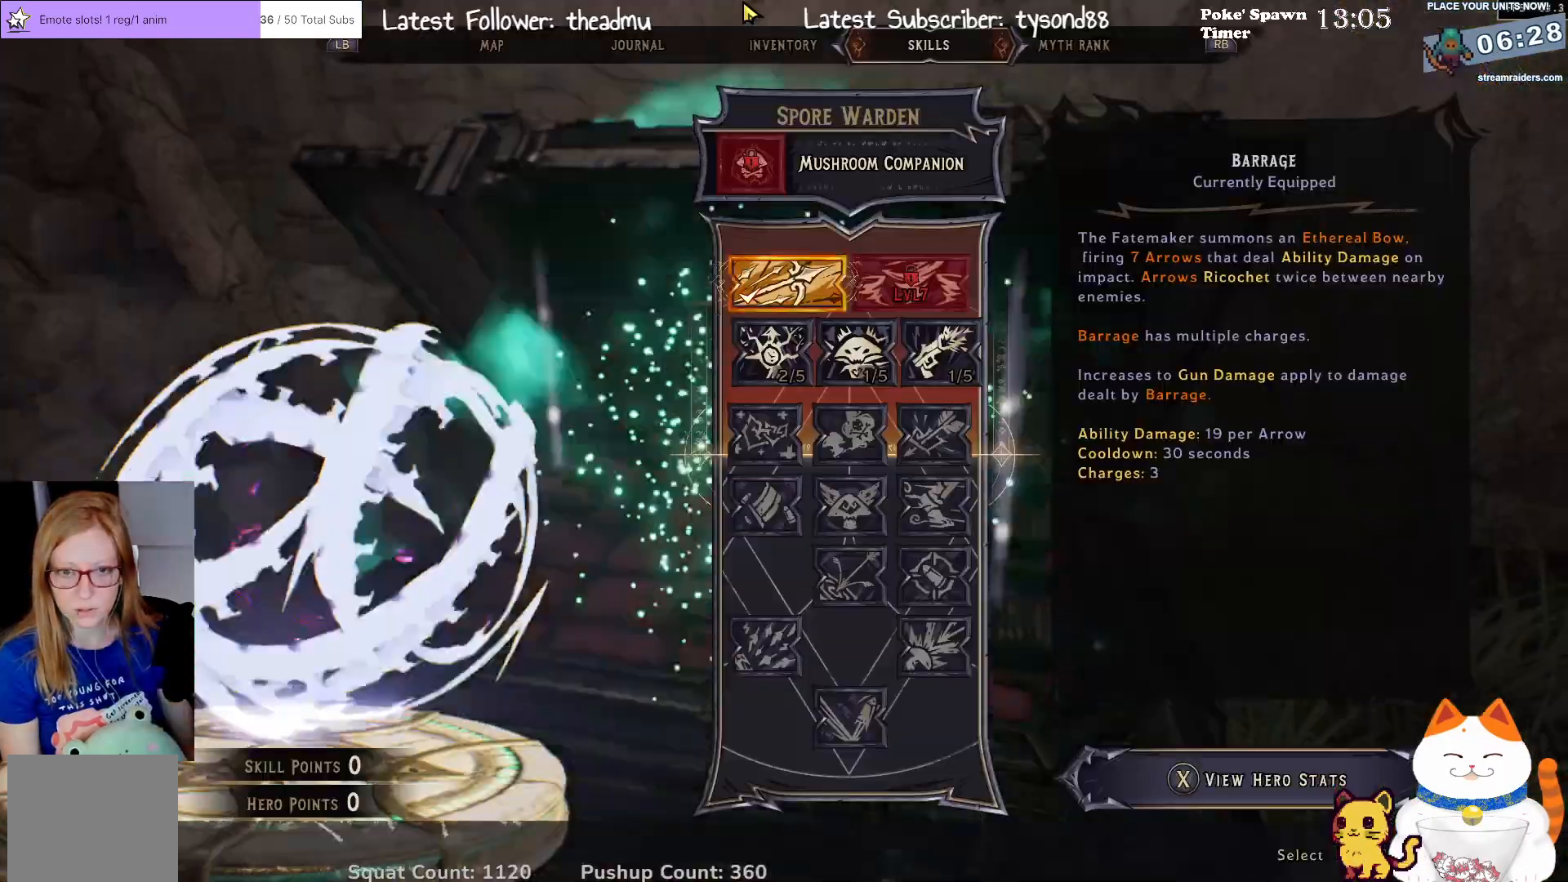
{"buttons": [], "left_stick": "center", "right_stick": "center", "events": []}
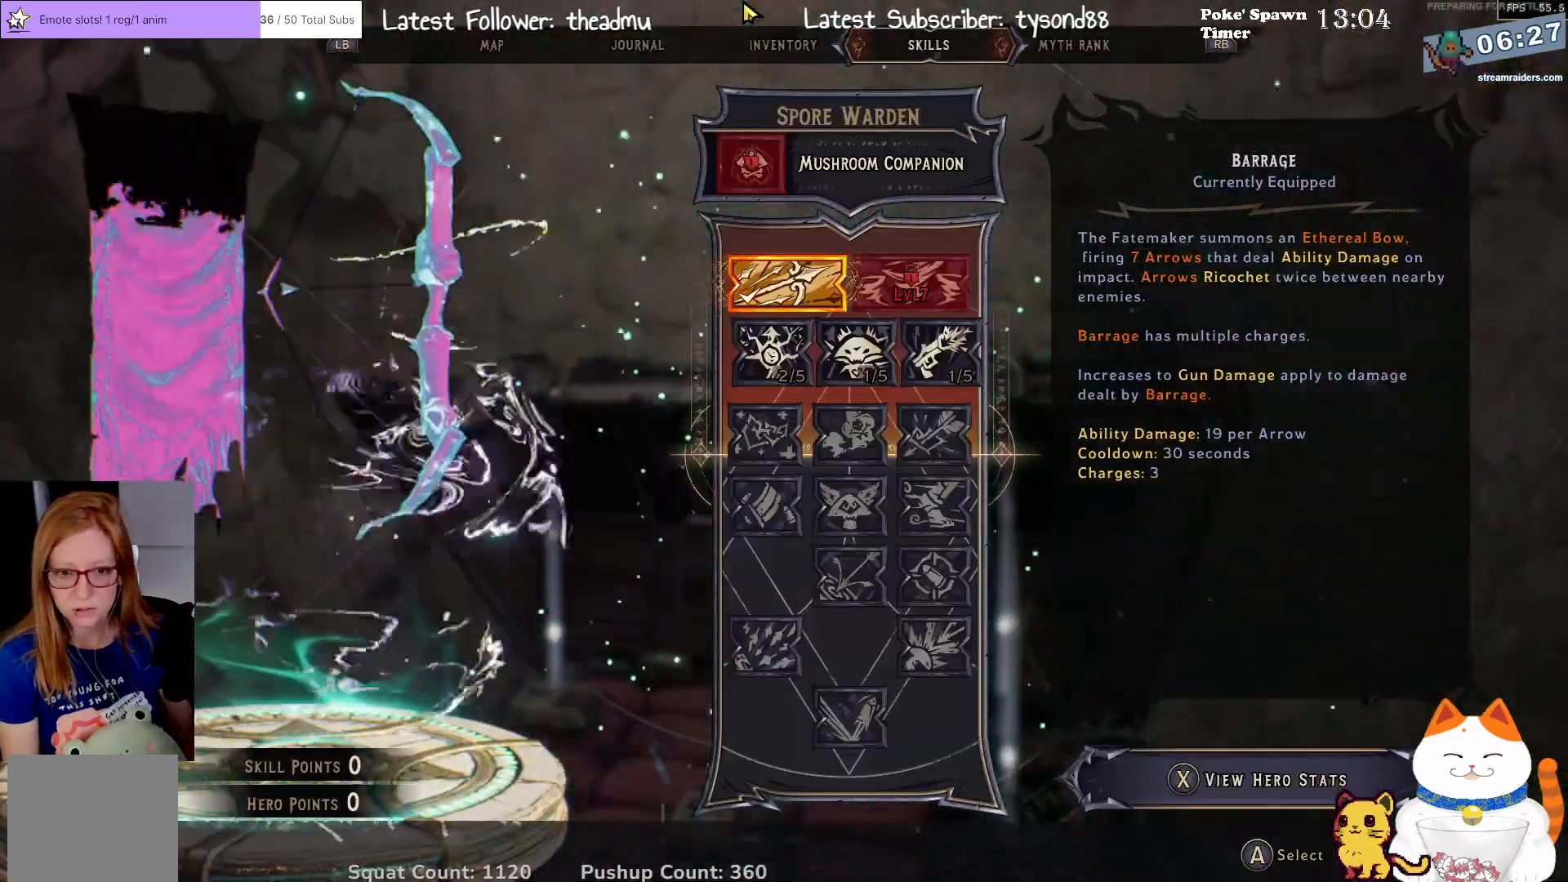
{"buttons": [], "left_stick": "center", "right_stick": "center", "events": []}
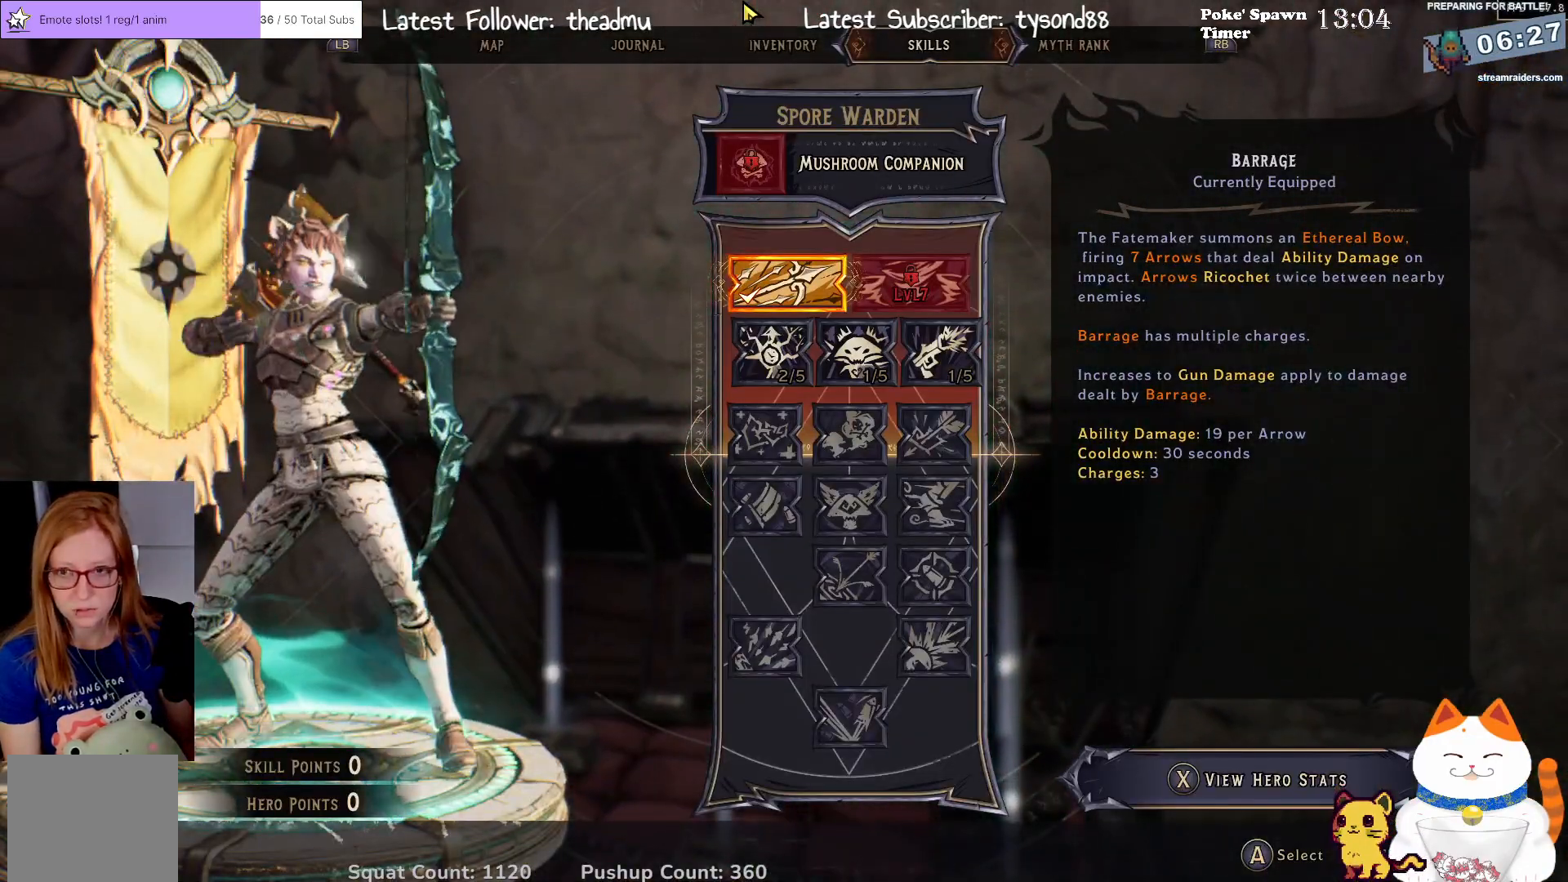
{"buttons": [], "left_stick": "center", "right_stick": "center", "events": []}
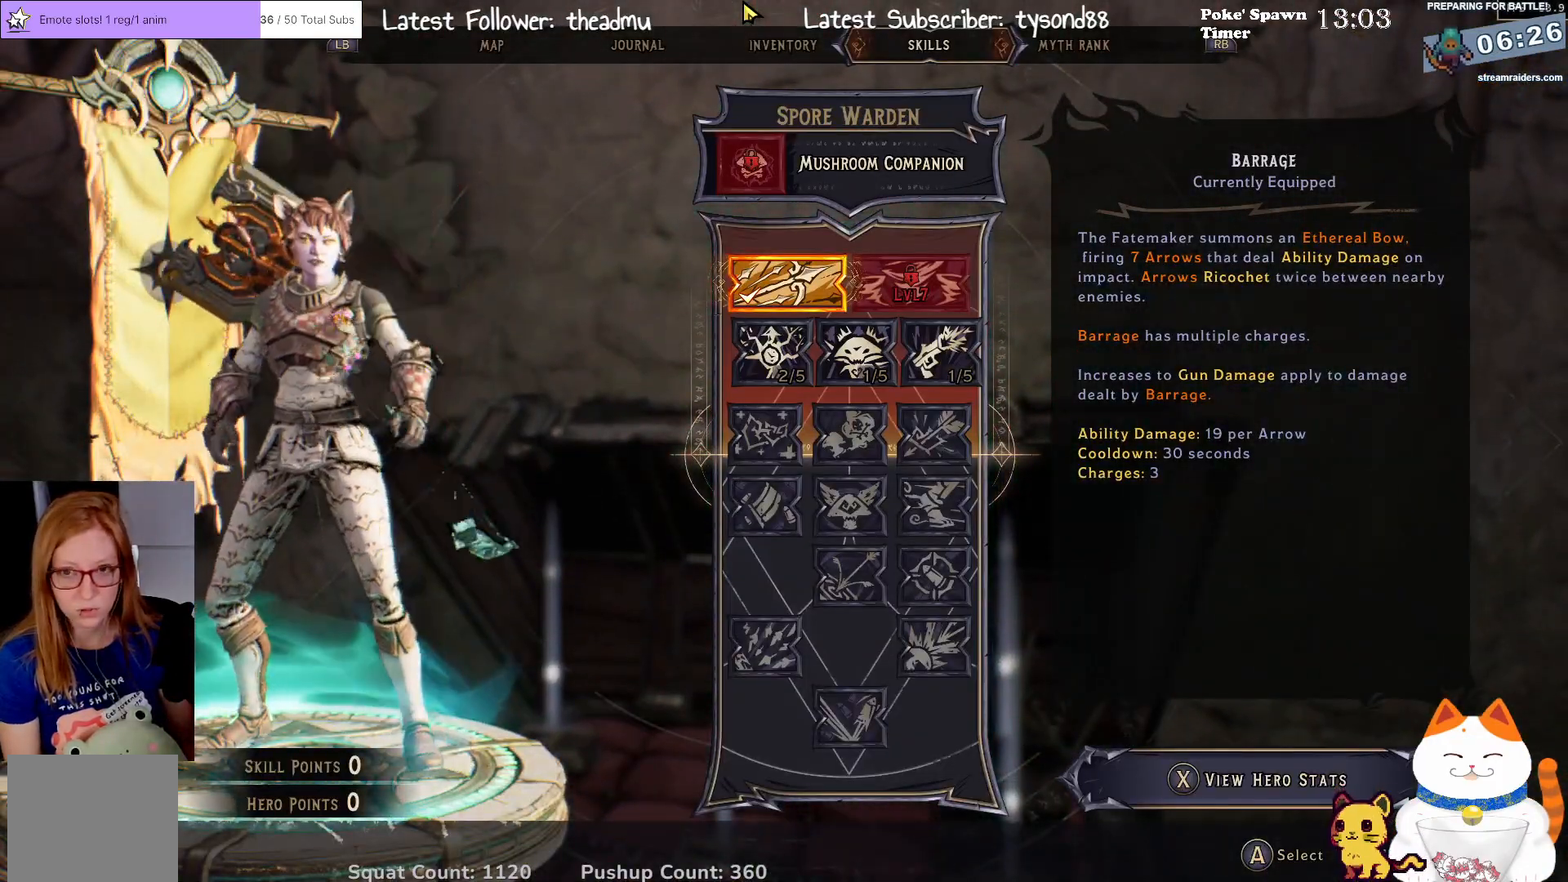
{"buttons": [], "left_stick": "center", "right_stick": "center", "events": []}